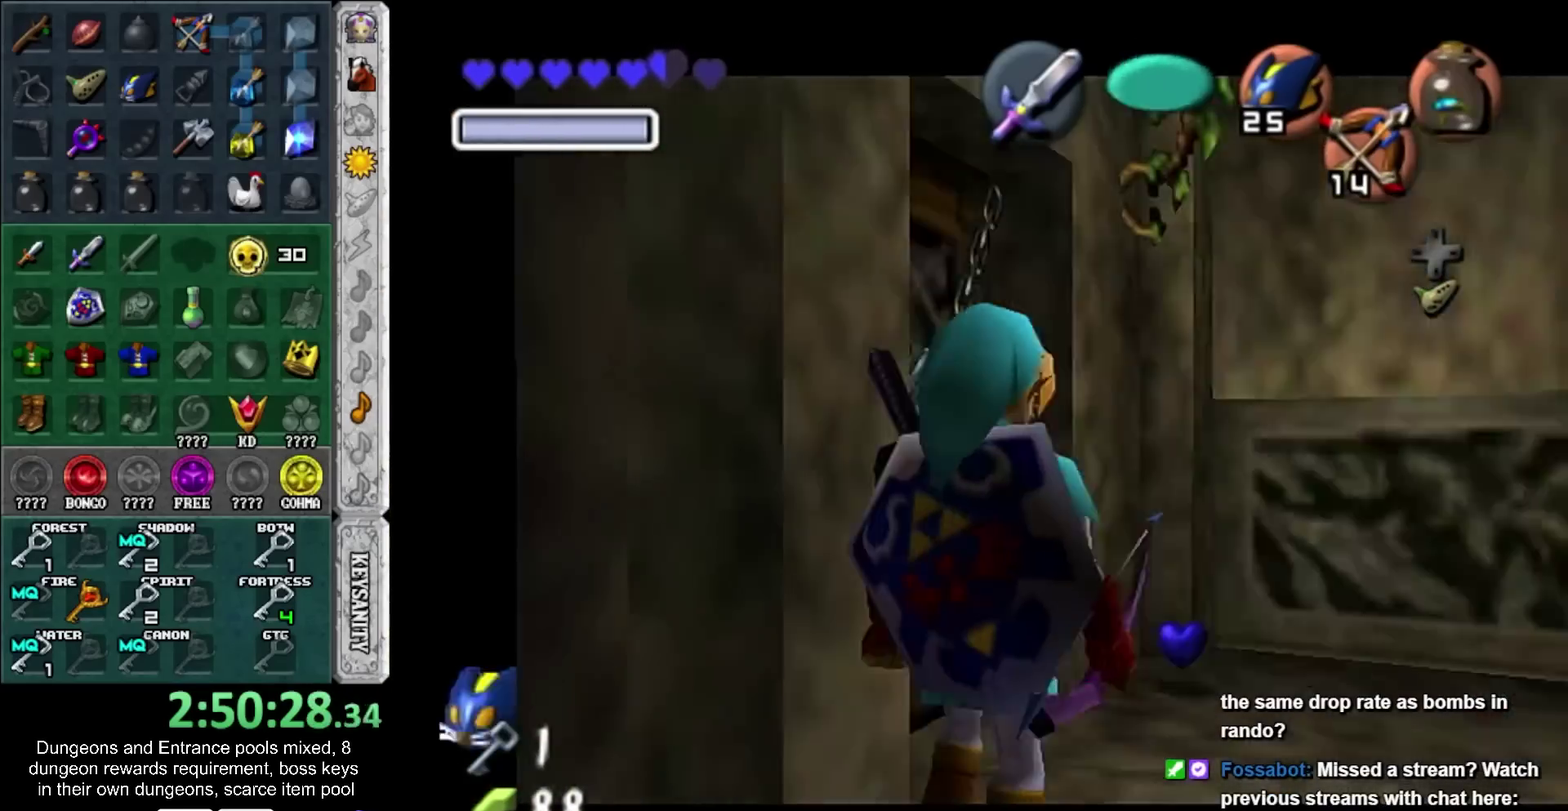
Gameplay with a controller; each line is a JSON object with the inputs held at the frame after it. "events" lists button and stick changes between this image and that frame as [ms after this image, input, new state], when the widget could be followed in between. Not read: HOME L3 R3.
{"buttons": ["L1"], "left_stick": "center", "right_stick": "center", "events": [[117, "left_stick", "down-left"], [450, "left_stick", "center"]]}
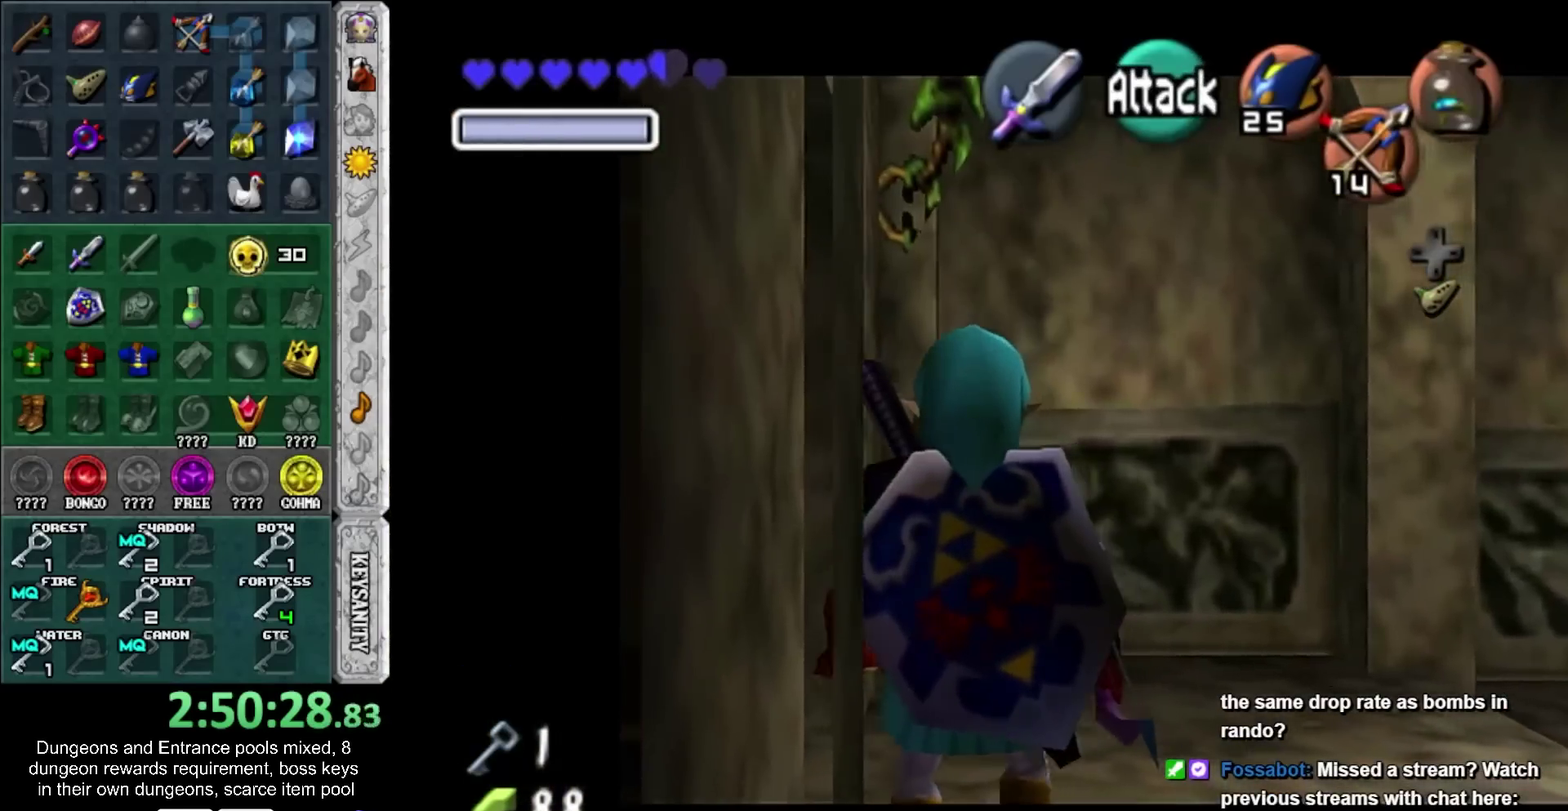
{"buttons": [], "left_stick": "down", "right_stick": "center", "events": [[83, "L1", "up"], [383, "left_stick", "down-left"], [483, "left_stick", "down"]]}
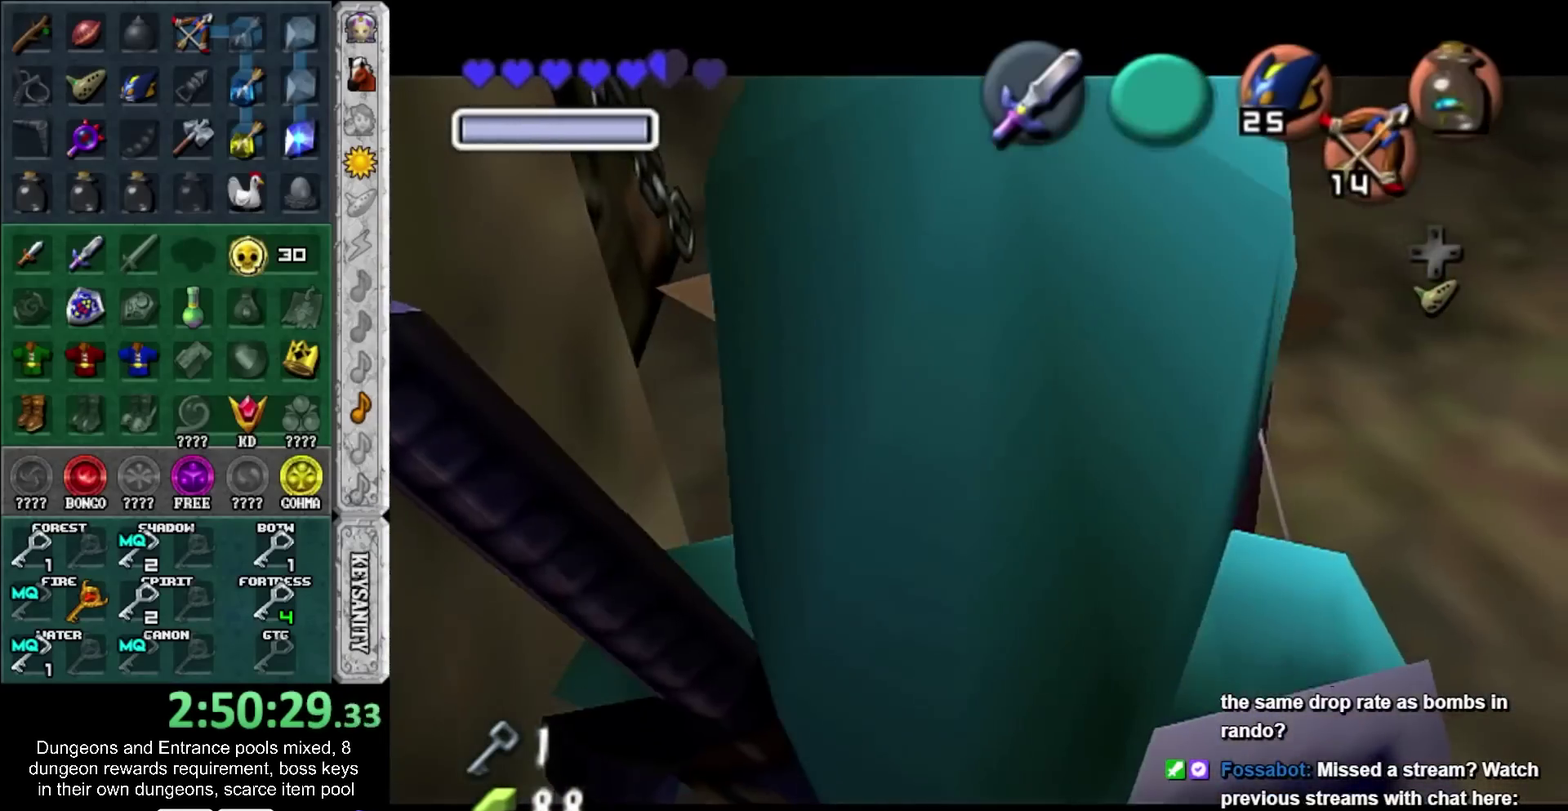
{"buttons": [], "left_stick": "up", "right_stick": "center", "events": [[200, "left_stick", "center"], [450, "left_stick", "up"]]}
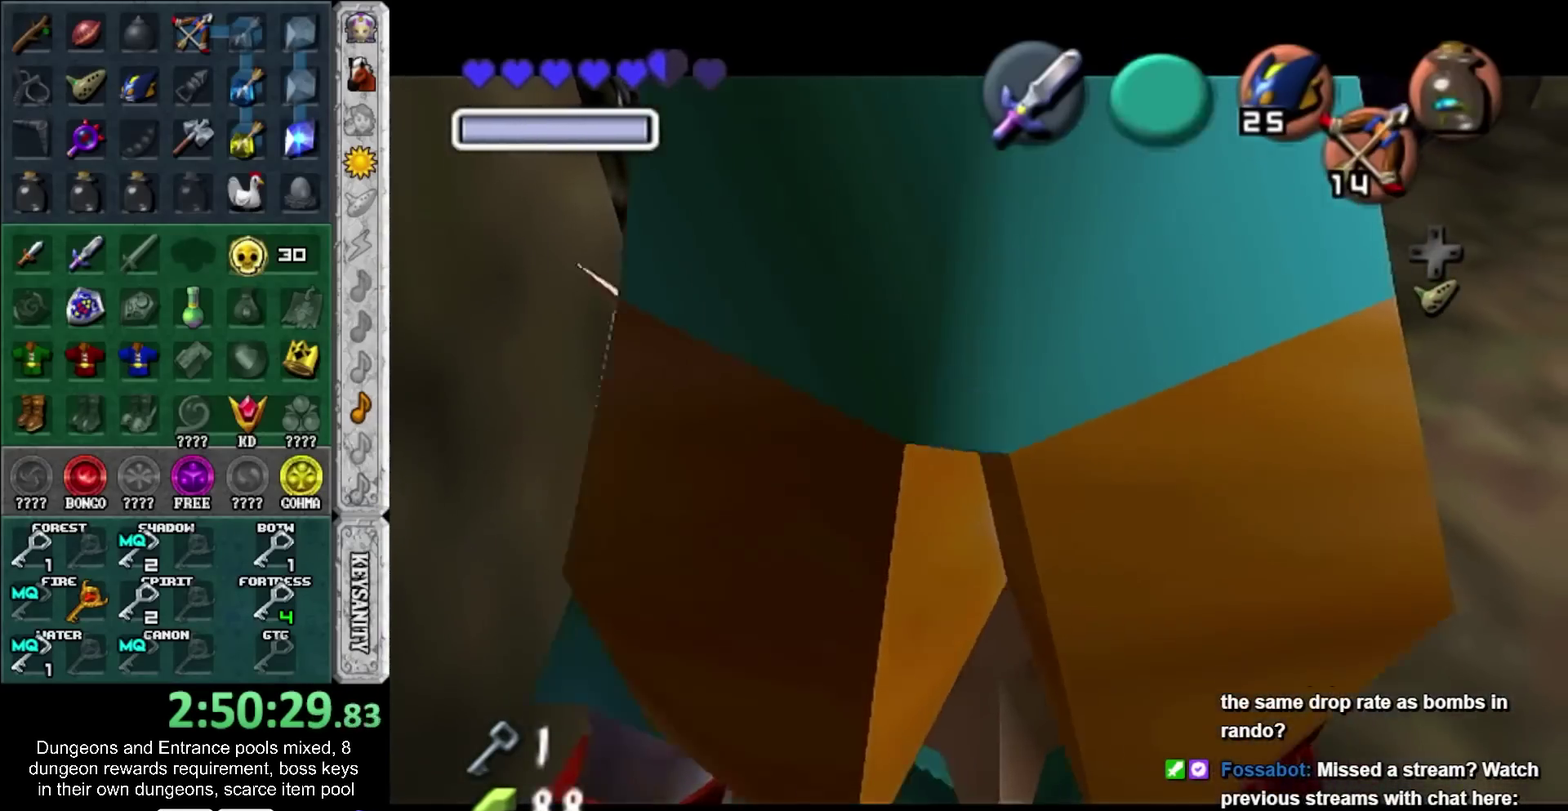
{"buttons": ["L1"], "left_stick": "down", "right_stick": "center", "events": [[83, "left_stick", "center"], [150, "L1", "down"], [333, "left_stick", "down"]]}
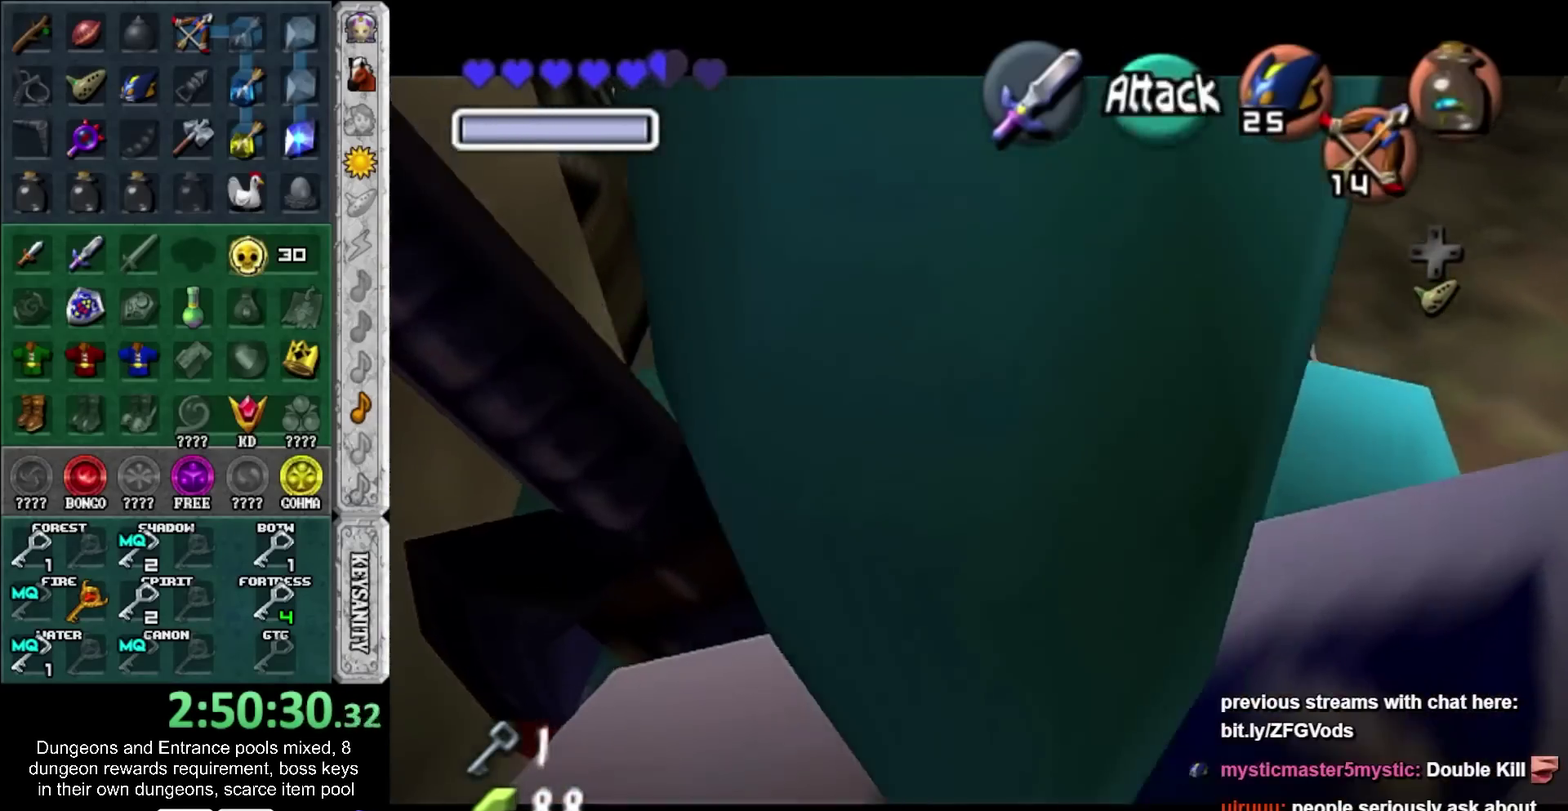
{"buttons": ["L1"], "left_stick": "center", "right_stick": "center", "events": [[367, "left_stick", "center"]]}
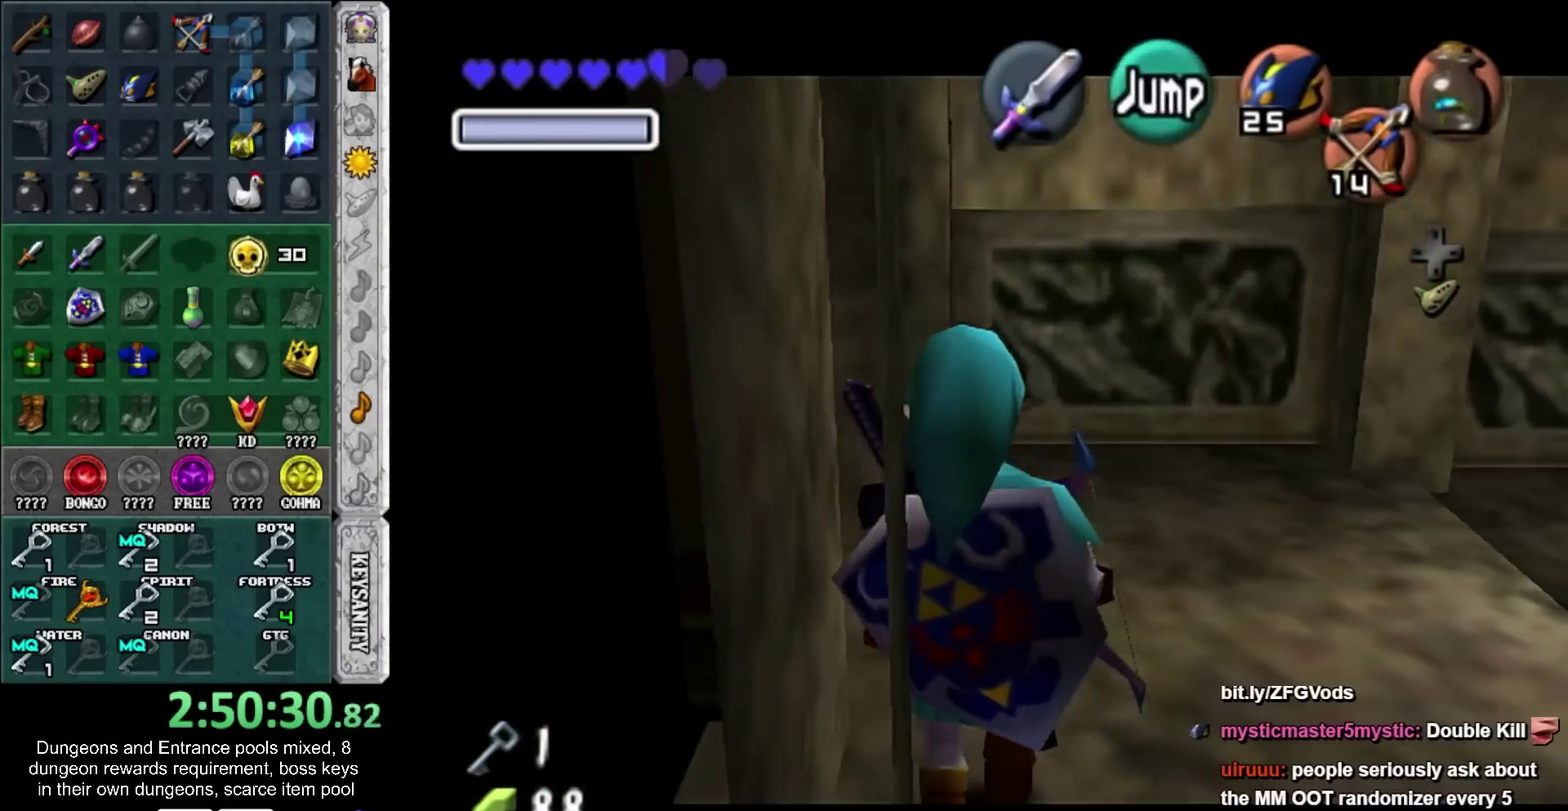
{"buttons": ["L1"], "left_stick": "center", "right_stick": "center", "events": []}
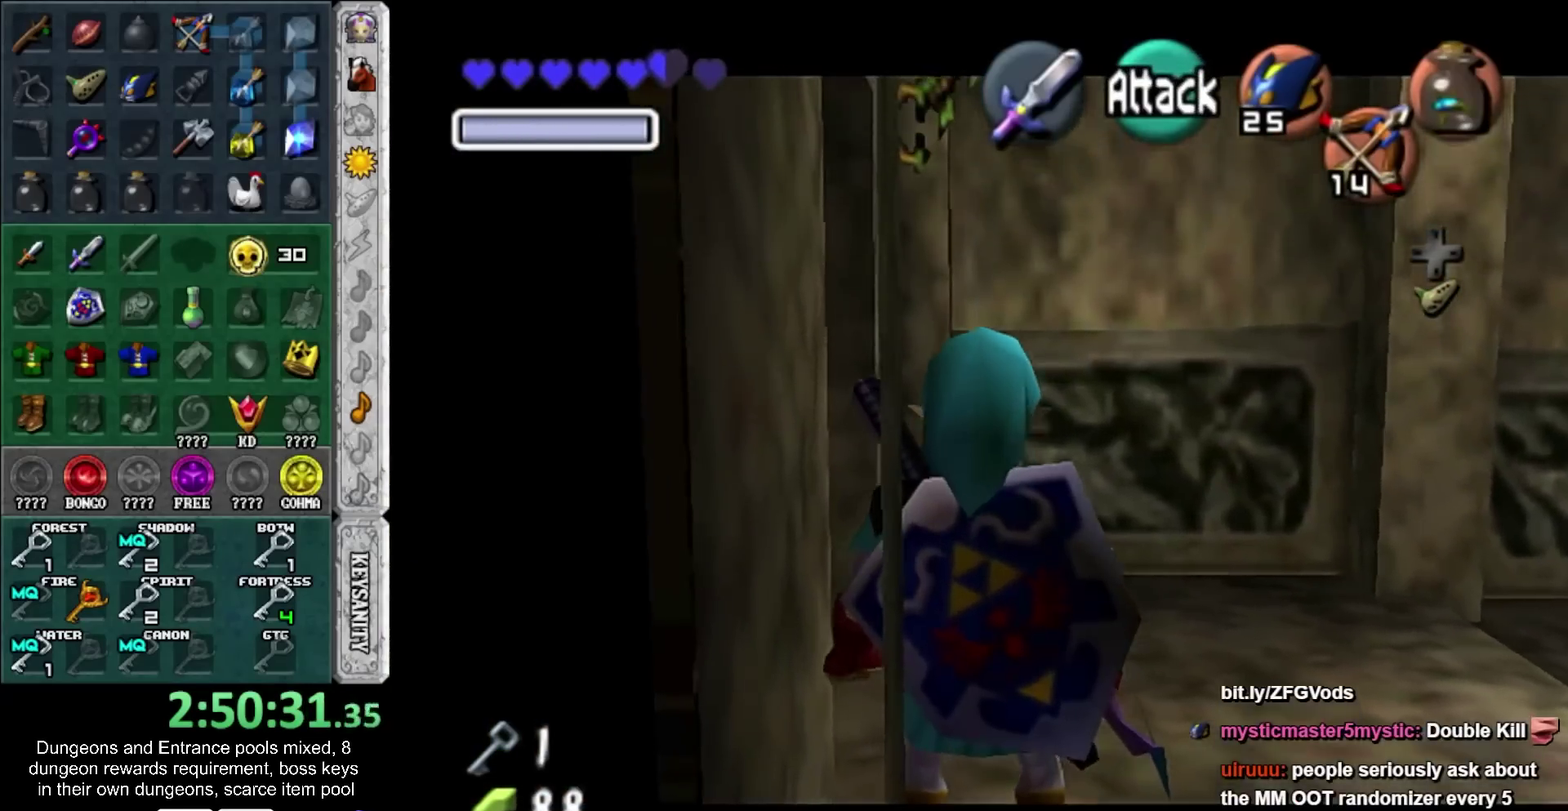
{"buttons": [], "left_stick": "center", "right_stick": "center", "events": [[233, "L1", "up"]]}
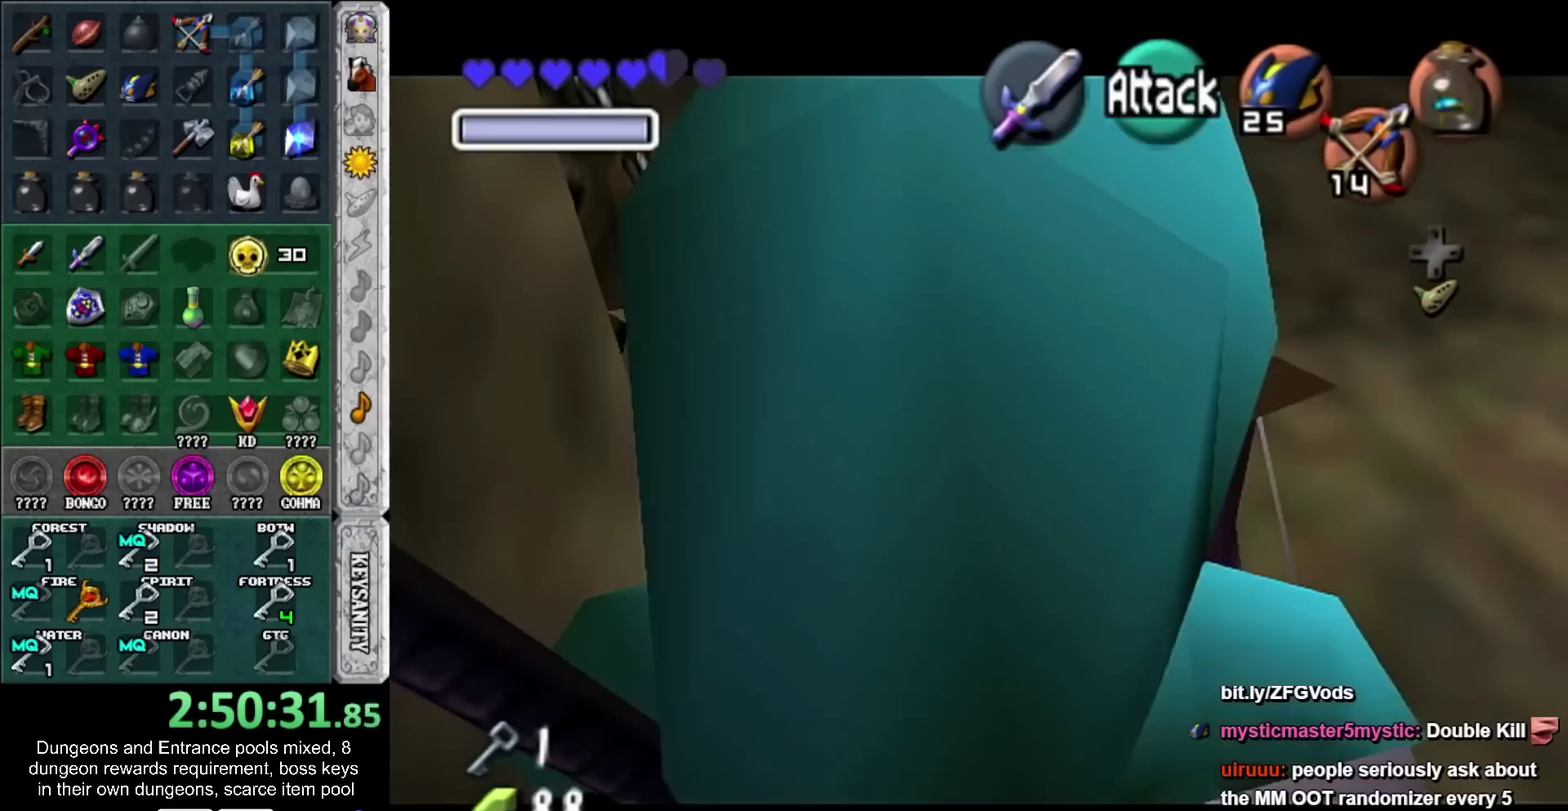
{"buttons": ["L1"], "left_stick": "center", "right_stick": "center", "events": [[83, "L1", "down"]]}
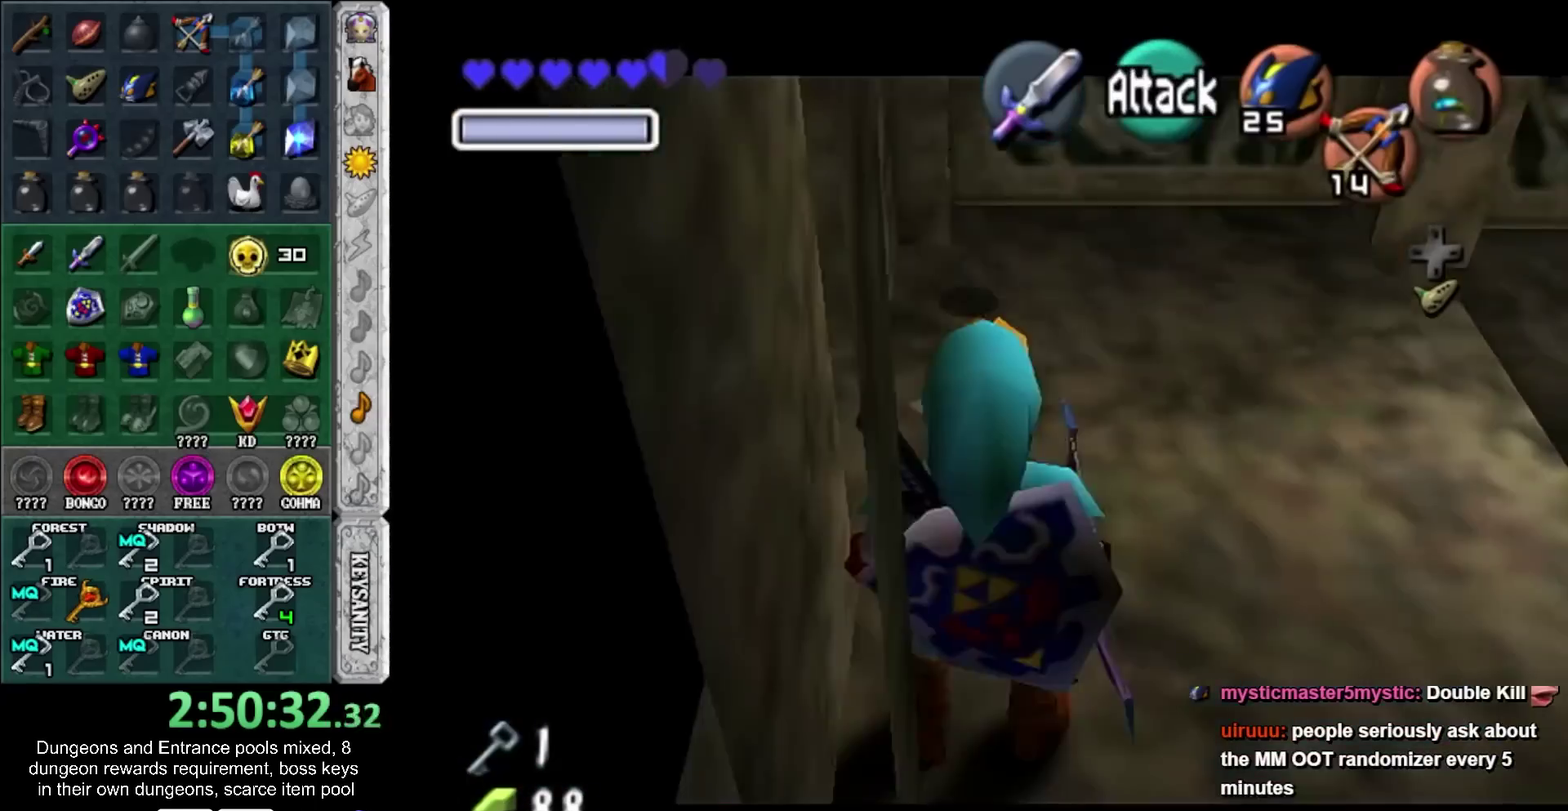
{"buttons": ["L1"], "left_stick": "center", "right_stick": "center", "events": [[200, "left_stick", "down-left"], [400, "left_stick", "center"]]}
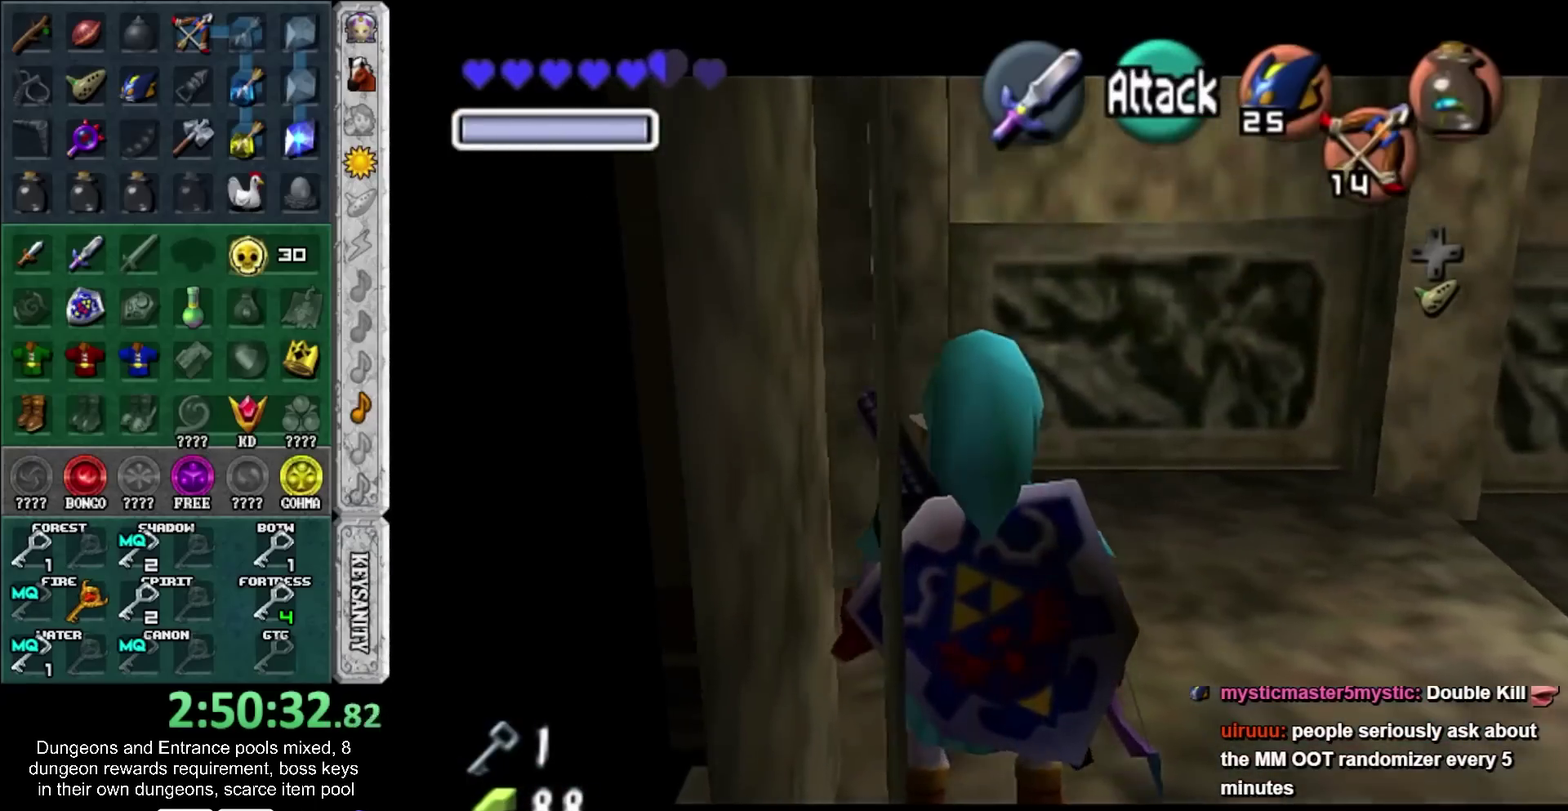
{"buttons": ["L1"], "left_stick": "center", "right_stick": "center", "events": []}
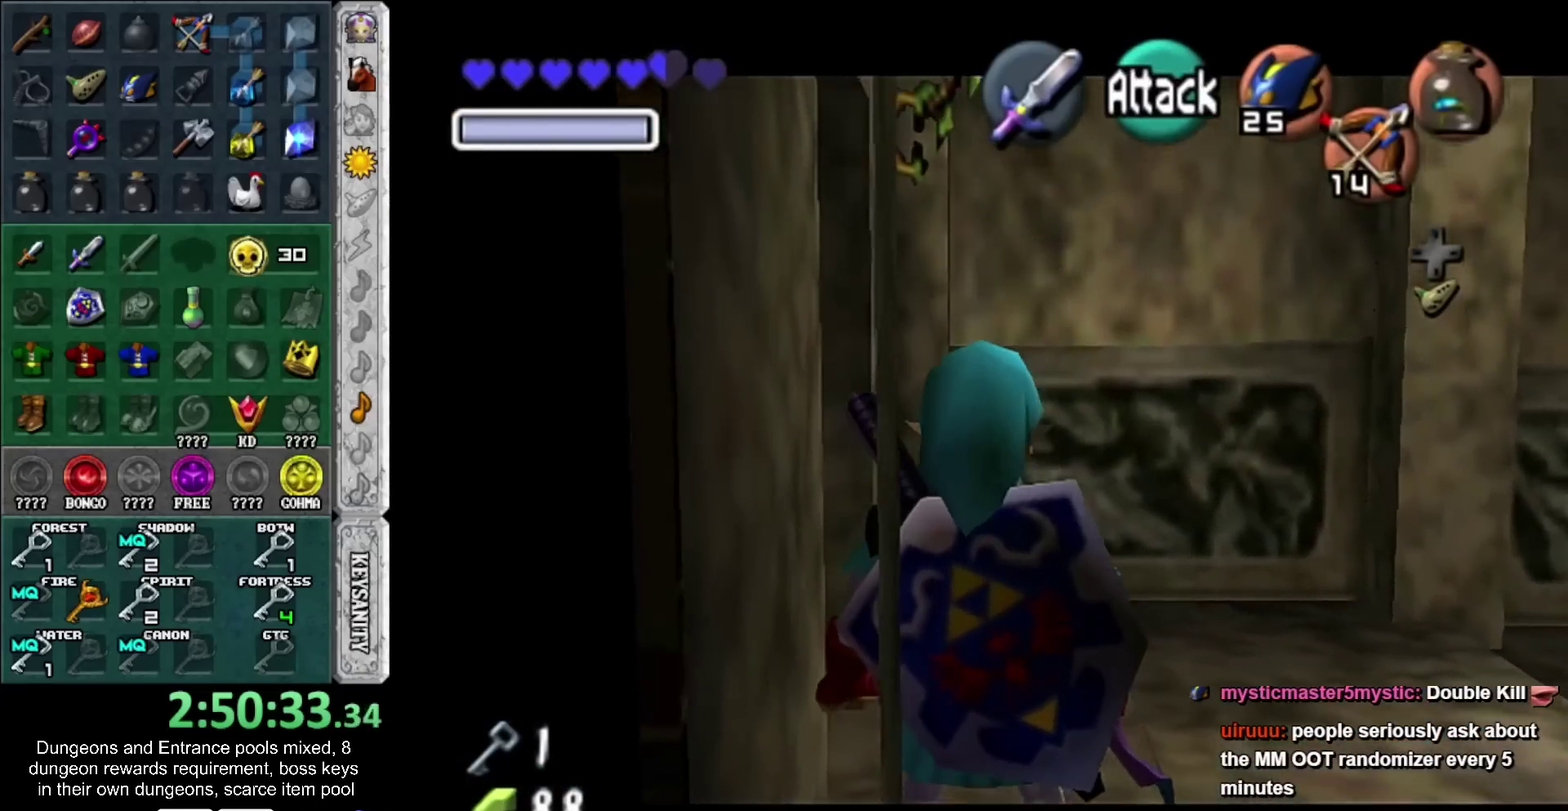
{"buttons": [], "left_stick": "center", "right_stick": "center", "events": [[500, "L1", "up"]]}
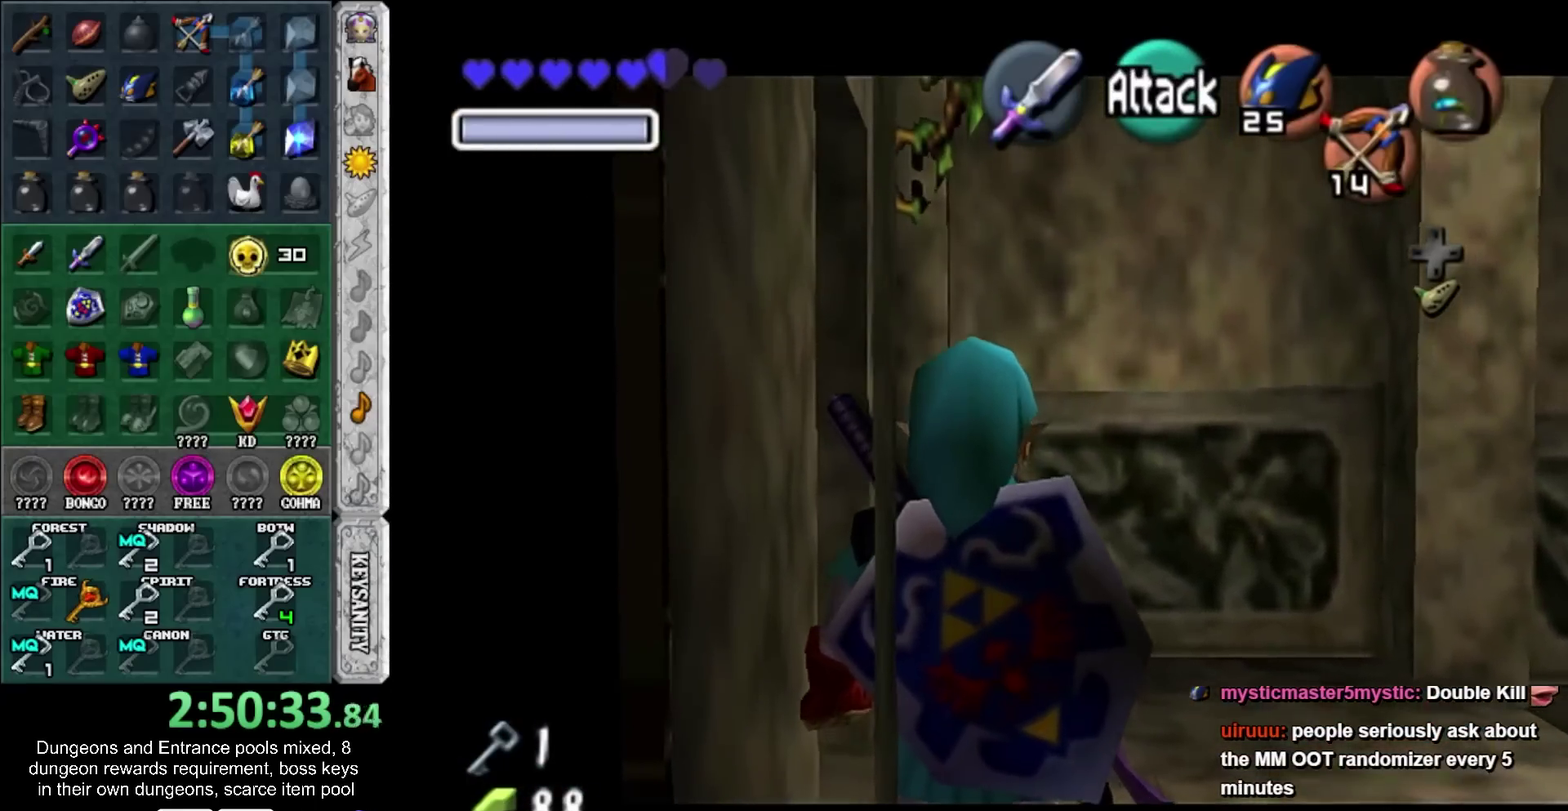
{"buttons": [], "left_stick": "left", "right_stick": "center", "events": [[383, "left_stick", "left"]]}
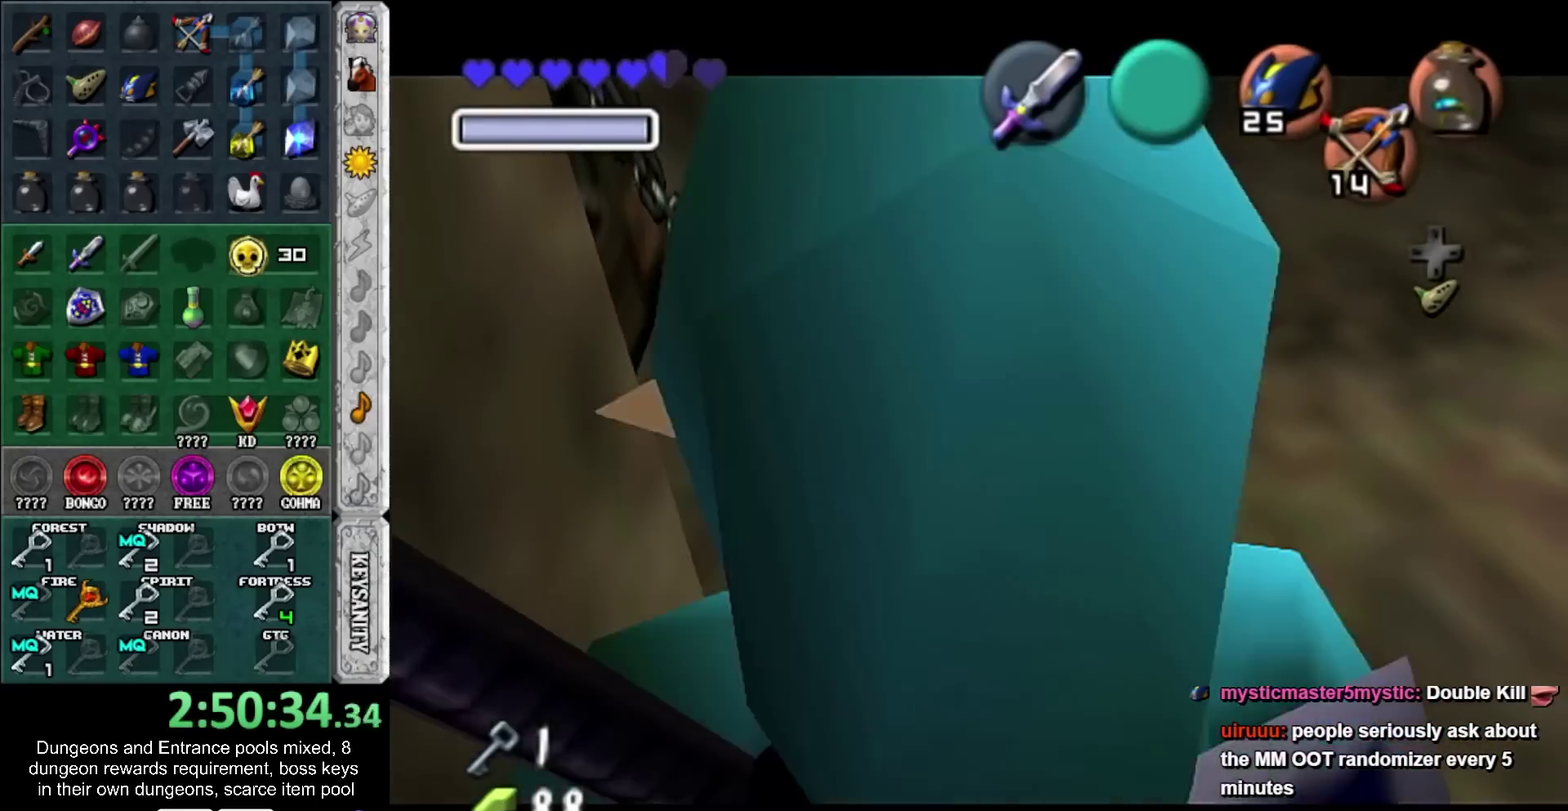
{"buttons": ["L1"], "left_stick": "center", "right_stick": "center", "events": [[433, "L1", "down"], [433, "left_stick", "center"]]}
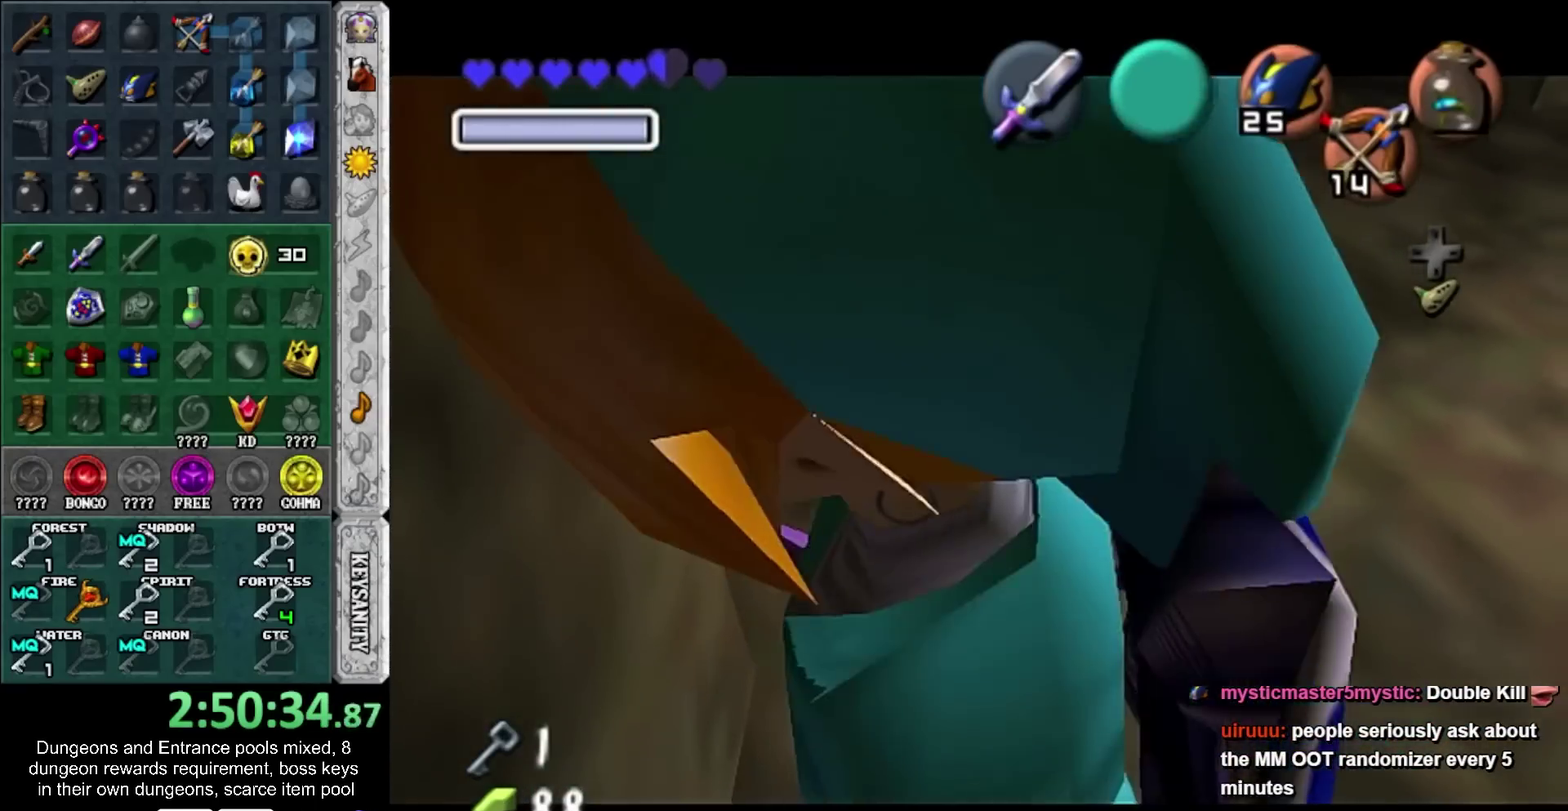
{"buttons": [], "left_stick": "center", "right_stick": "center", "events": [[183, "left_stick", "right"], [217, "CROSS", "down"], [350, "CROSS", "up"], [383, "left_stick", "center"], [433, "L1", "up"]]}
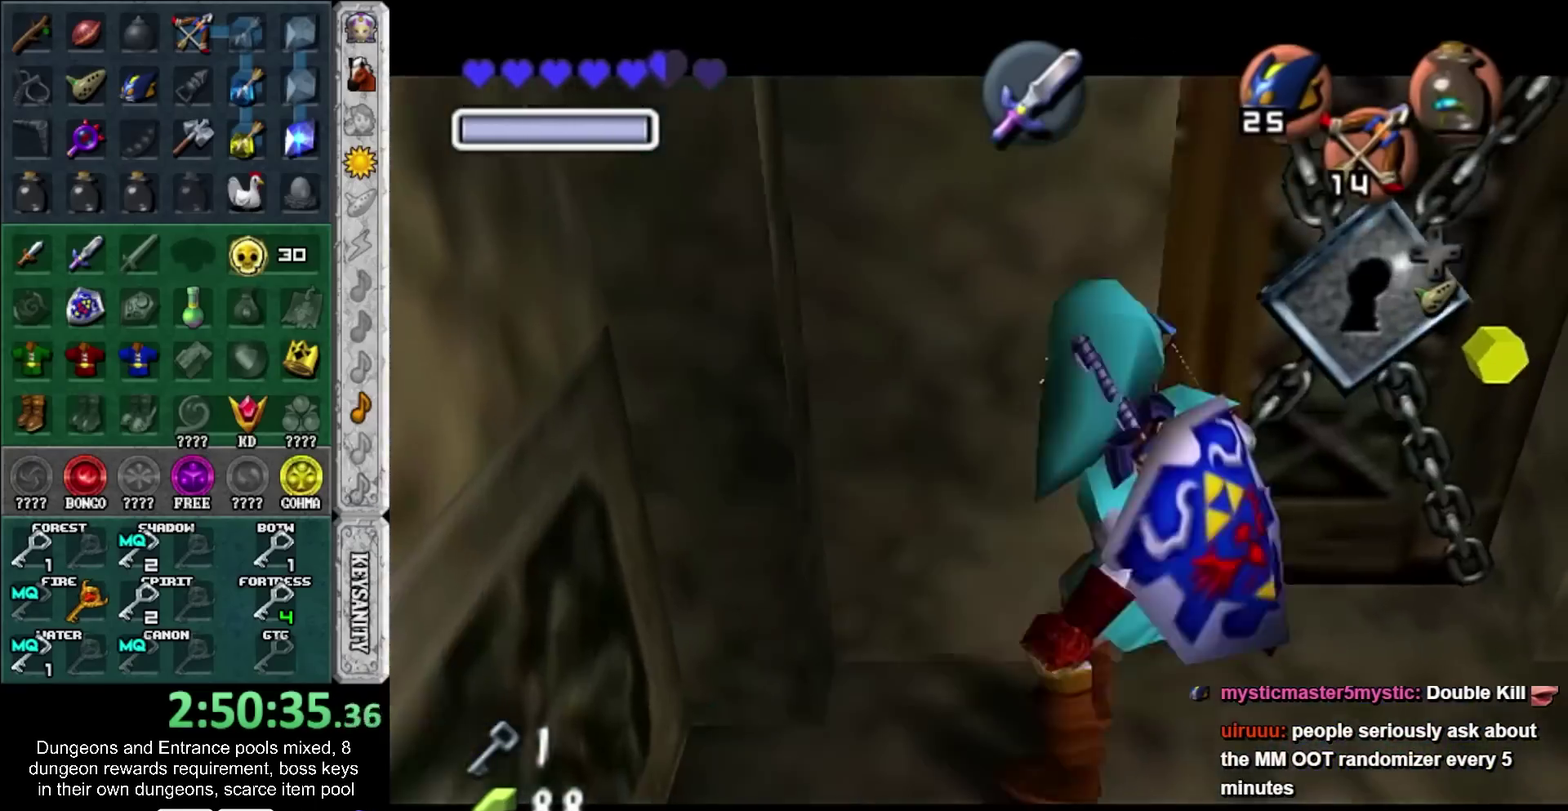
{"buttons": [], "left_stick": "center", "right_stick": "center", "events": []}
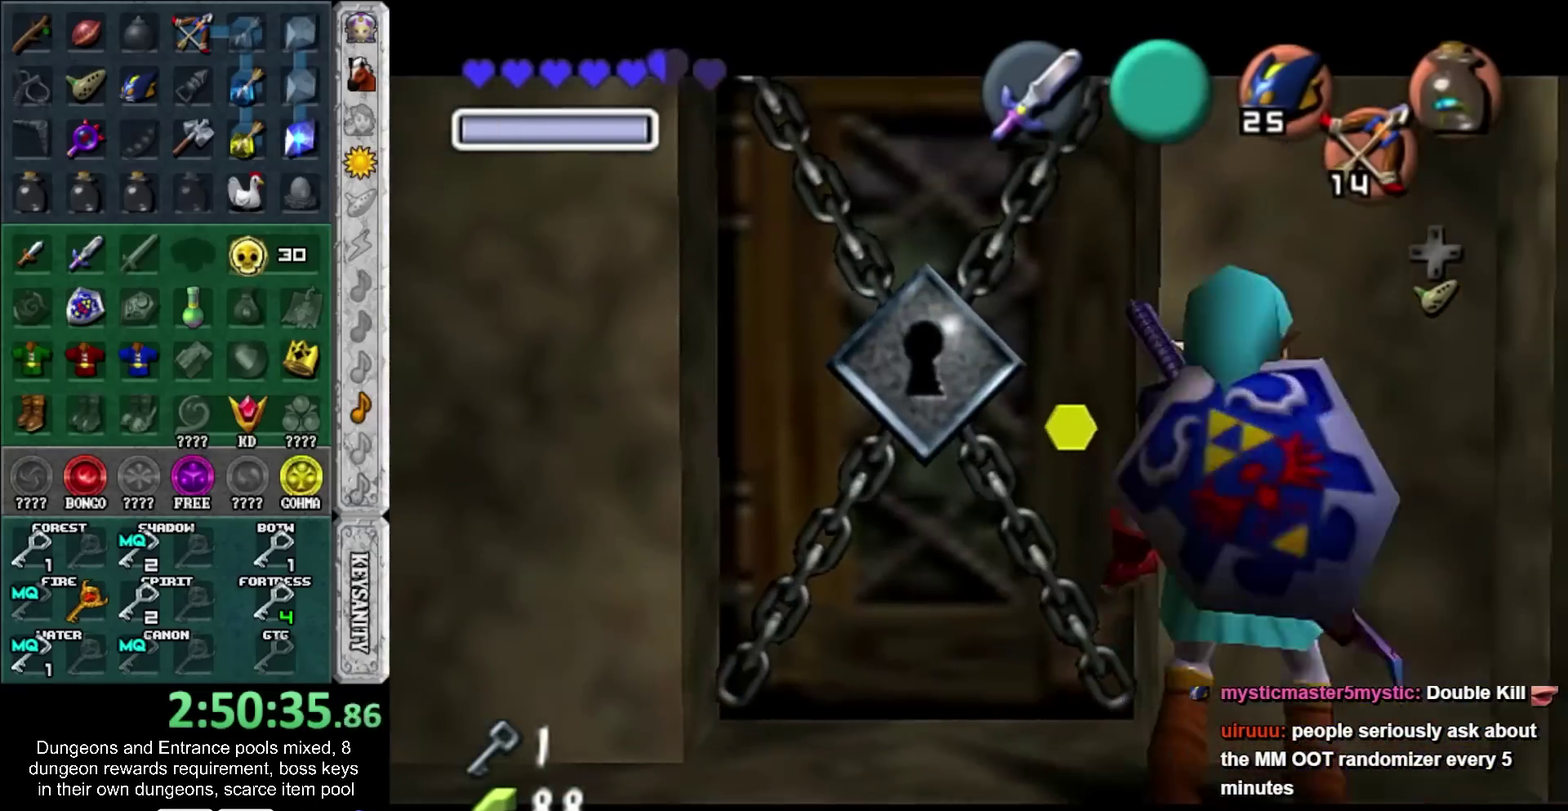
{"buttons": ["CROSS", "TRIANGLE", "L1"], "left_stick": "right", "right_stick": "center", "events": [[317, "L1", "down"], [450, "CROSS", "down"], [450, "left_stick", "right"], [500, "TRIANGLE", "down"]]}
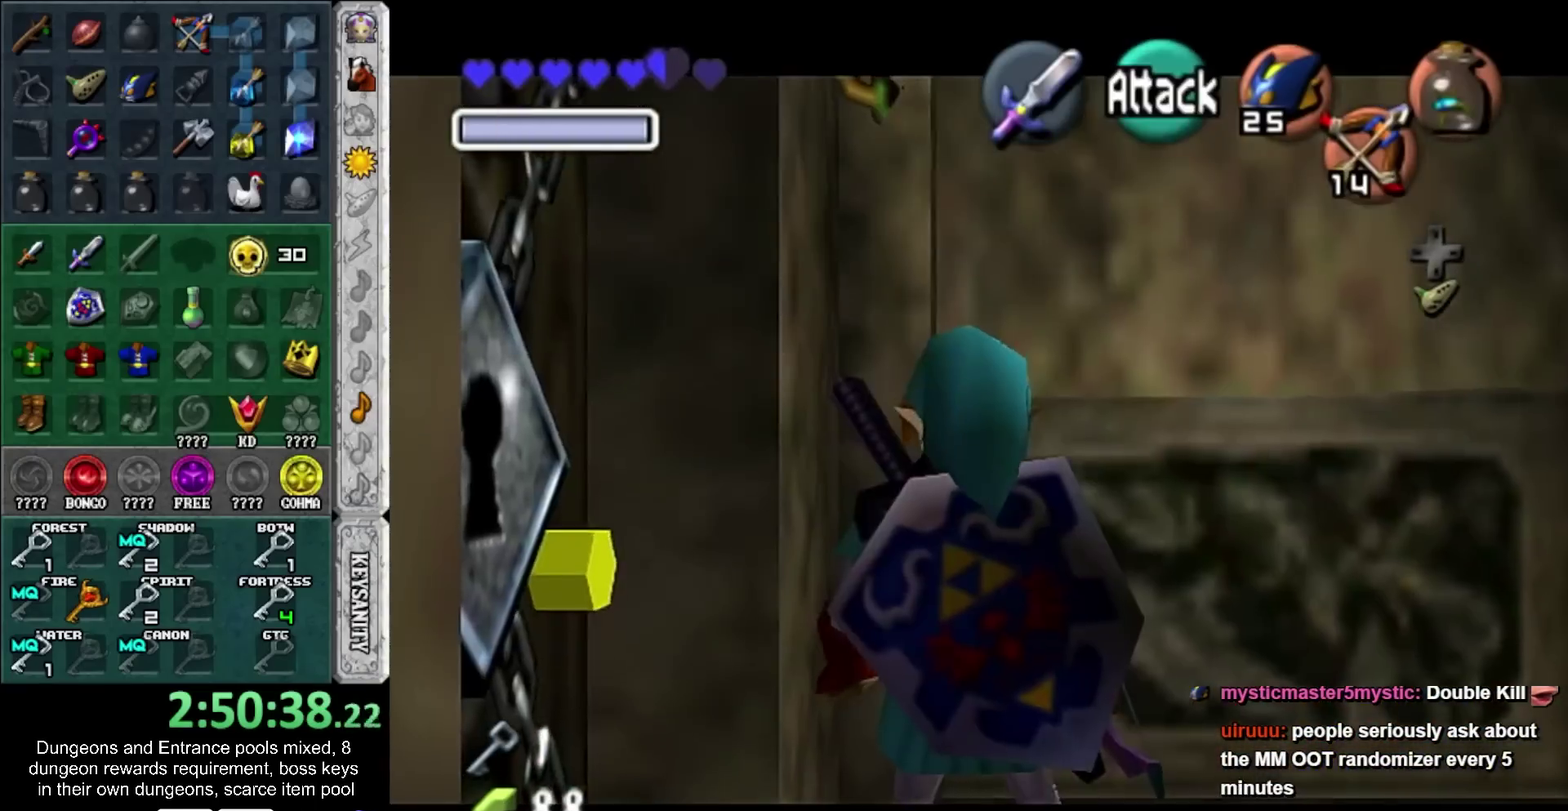
{"buttons": ["L1", "R1"], "left_stick": "down", "right_stick": "center", "events": [[50, "R1", "down"], [67, "left_stick", "down-right"], [100, "CROSS", "up"], [100, "TRIANGLE", "up"], [167, "left_stick", "down"], [283, "CROSS", "down"], [383, "CROSS", "up"]]}
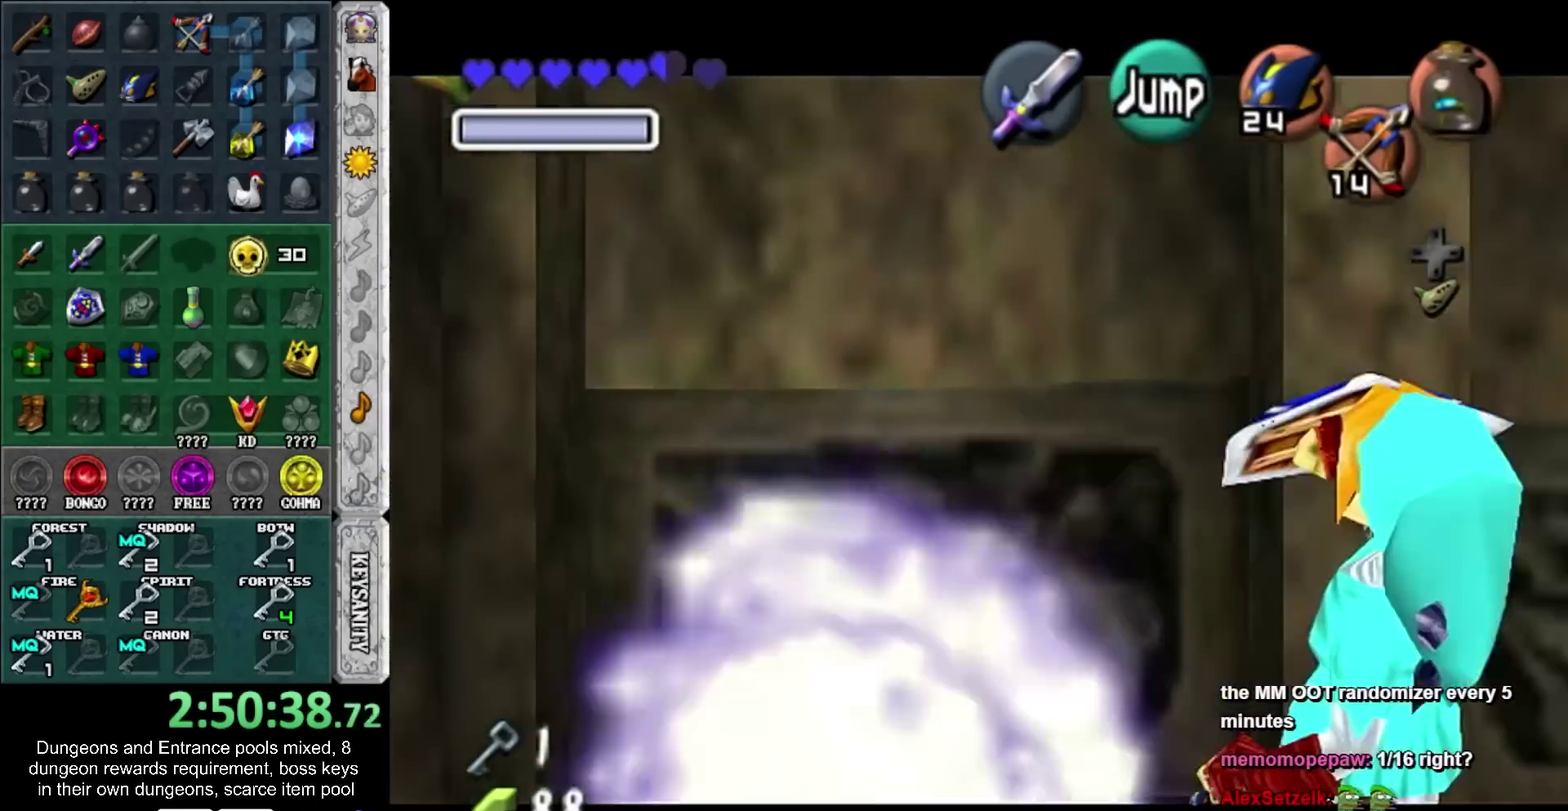
{"buttons": ["L1"], "left_stick": "down", "right_stick": "center", "events": [[383, "R1", "up"]]}
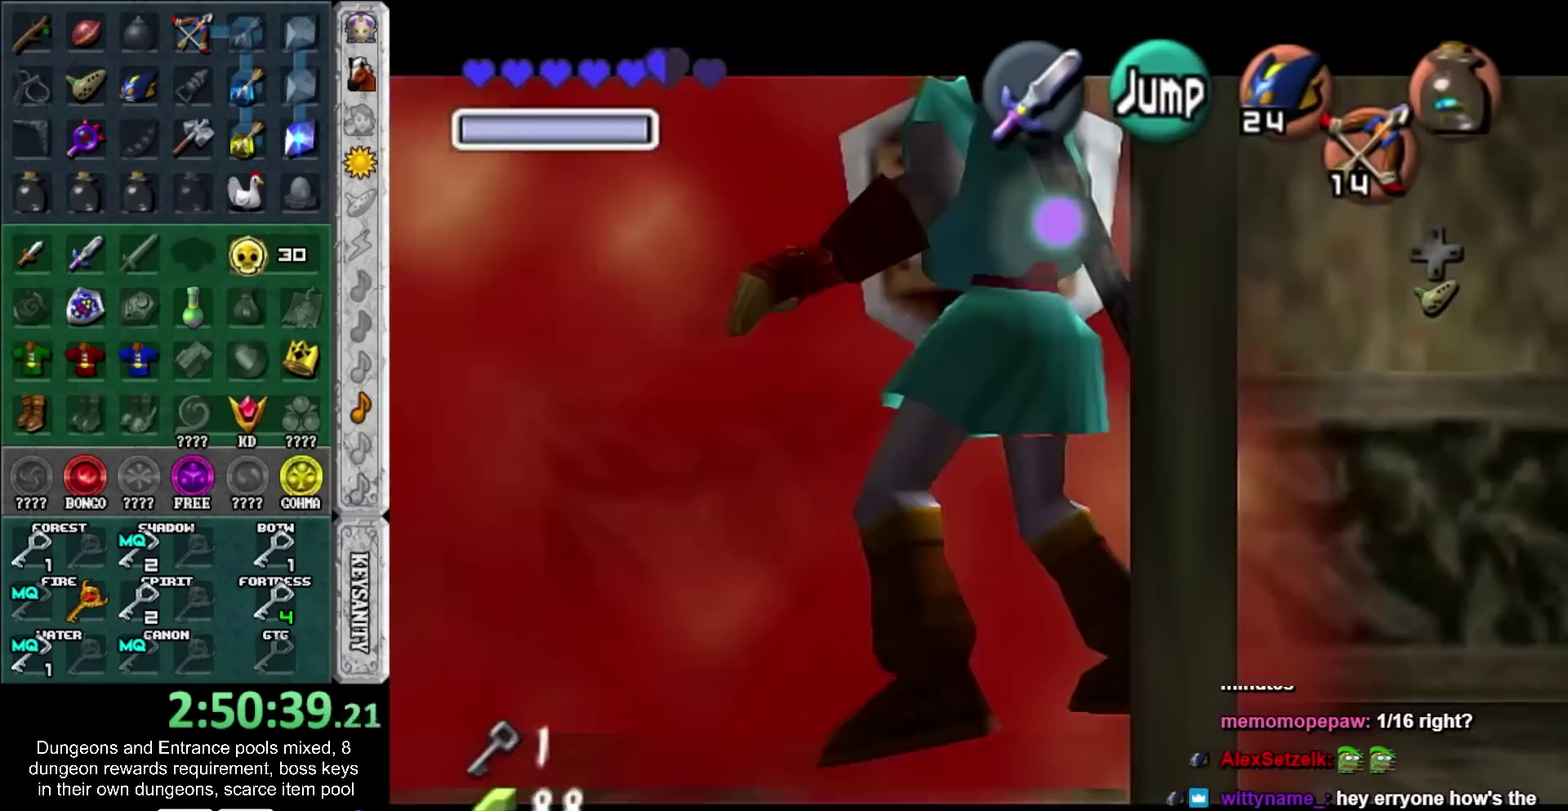
{"buttons": ["CROSS", "L1", "R1"], "left_stick": "down", "right_stick": "center", "events": [[33, "TRIANGLE", "down"], [100, "R1", "down"], [100, "TRIANGLE", "up"], [200, "CROSS", "down"]]}
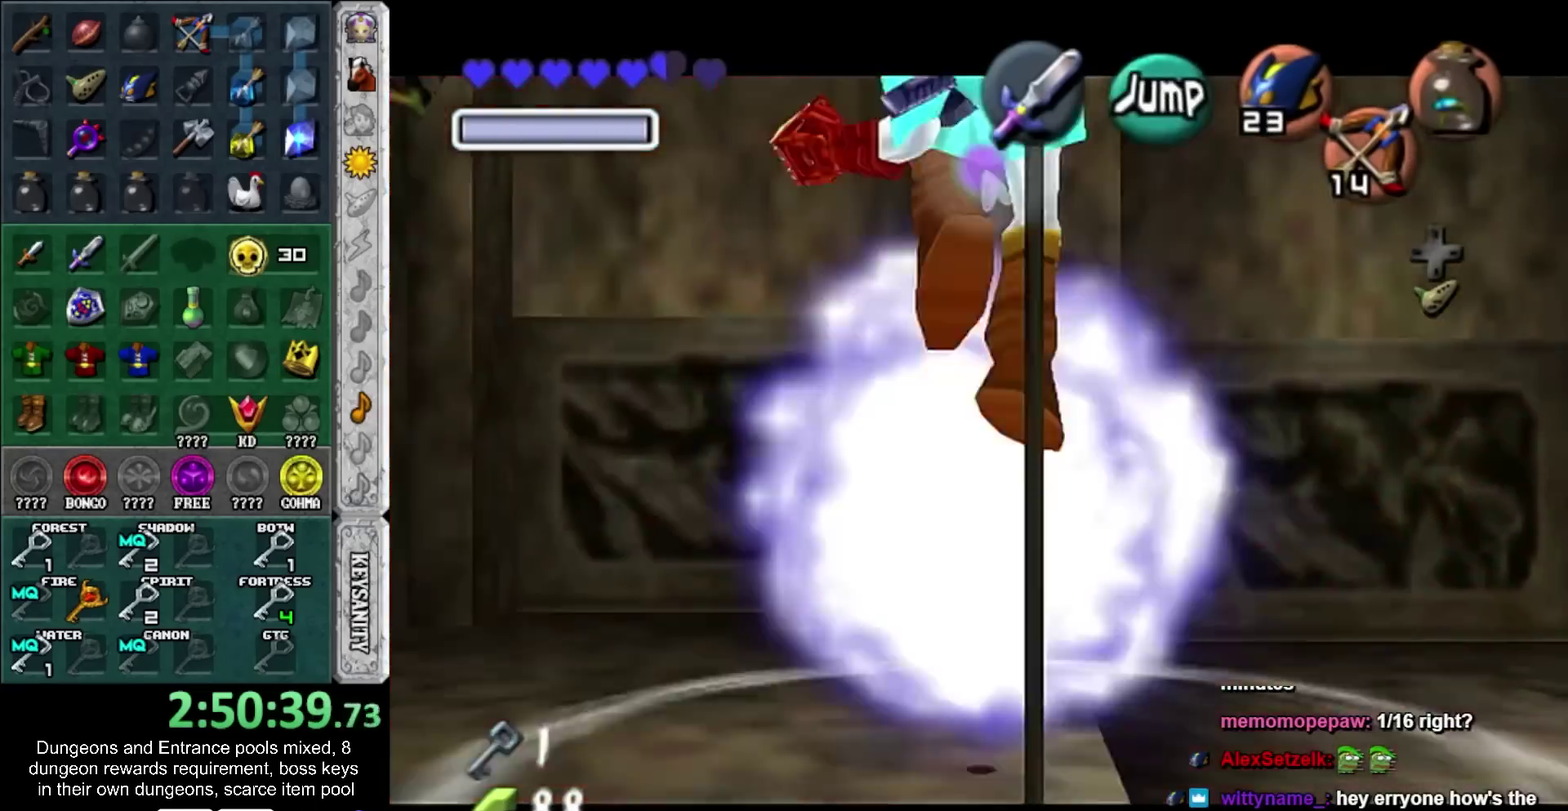
{"buttons": [], "left_stick": "down", "right_stick": "center", "events": [[450, "CROSS", "up"], [483, "R1", "up"], [500, "L1", "up"]]}
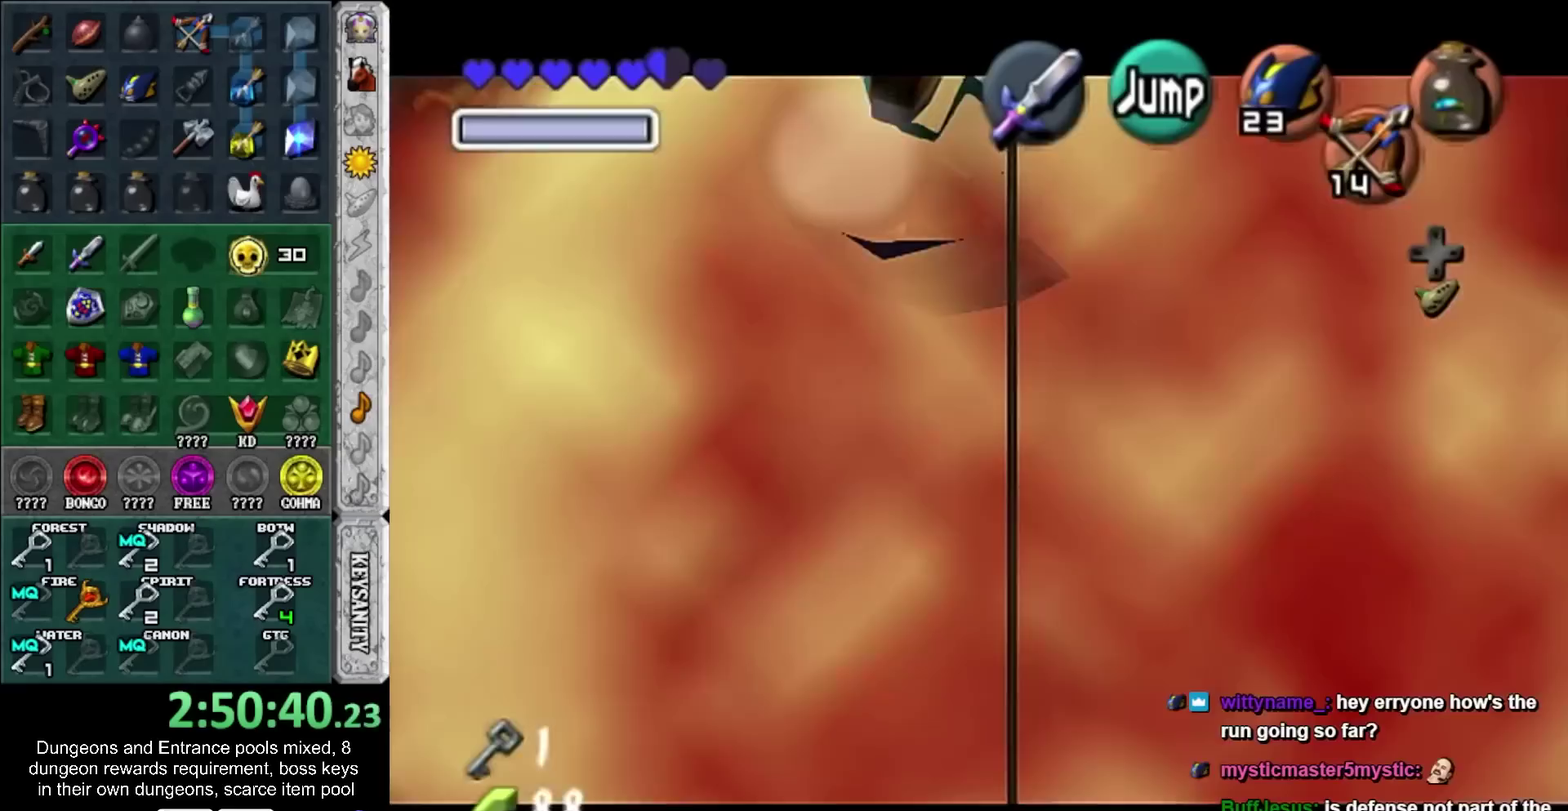
{"buttons": [], "left_stick": "center", "right_stick": "center", "events": [[33, "left_stick", "center"]]}
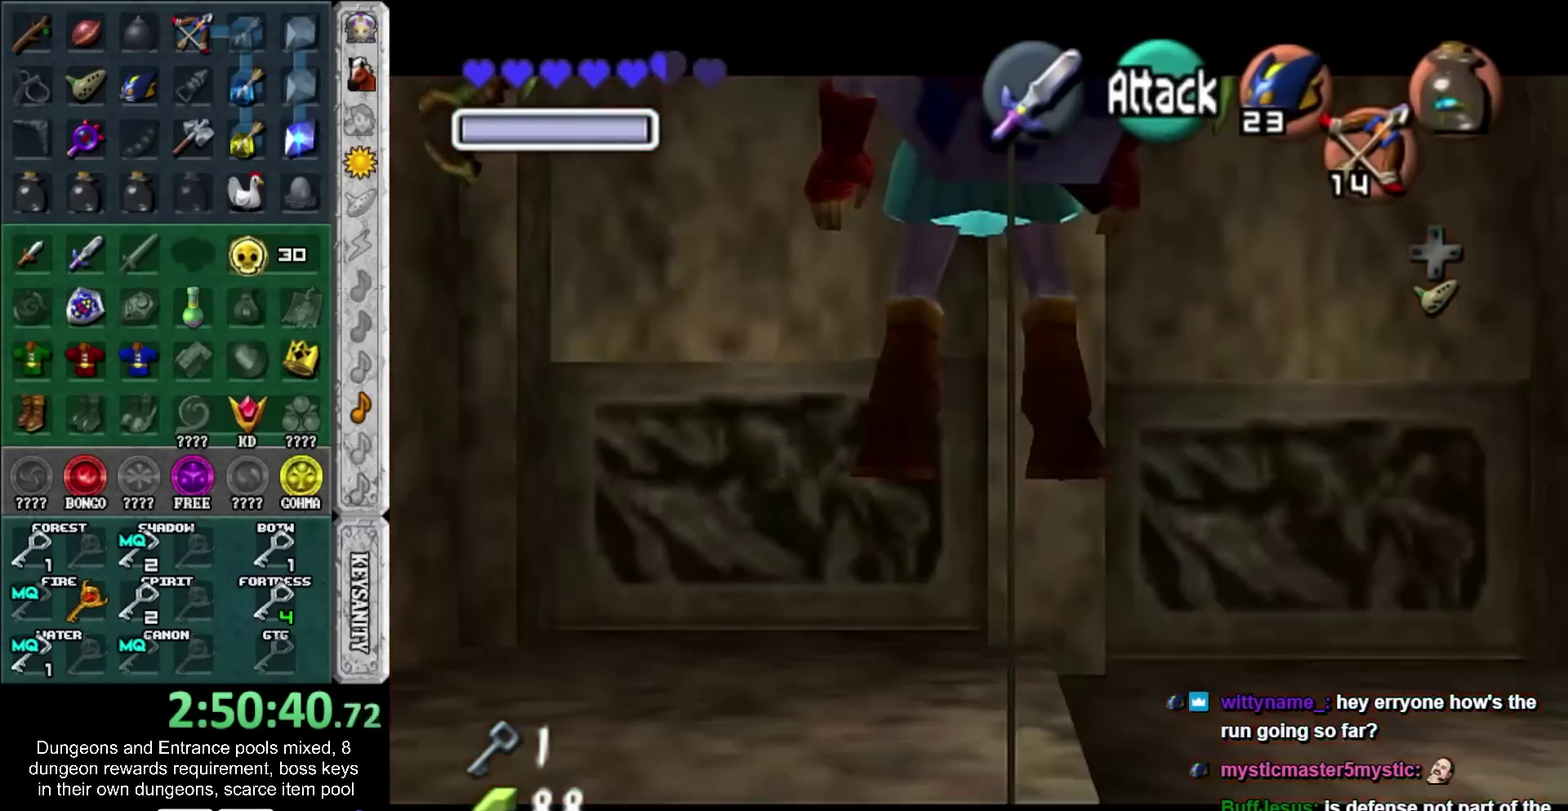
{"buttons": [], "left_stick": "center", "right_stick": "center", "events": []}
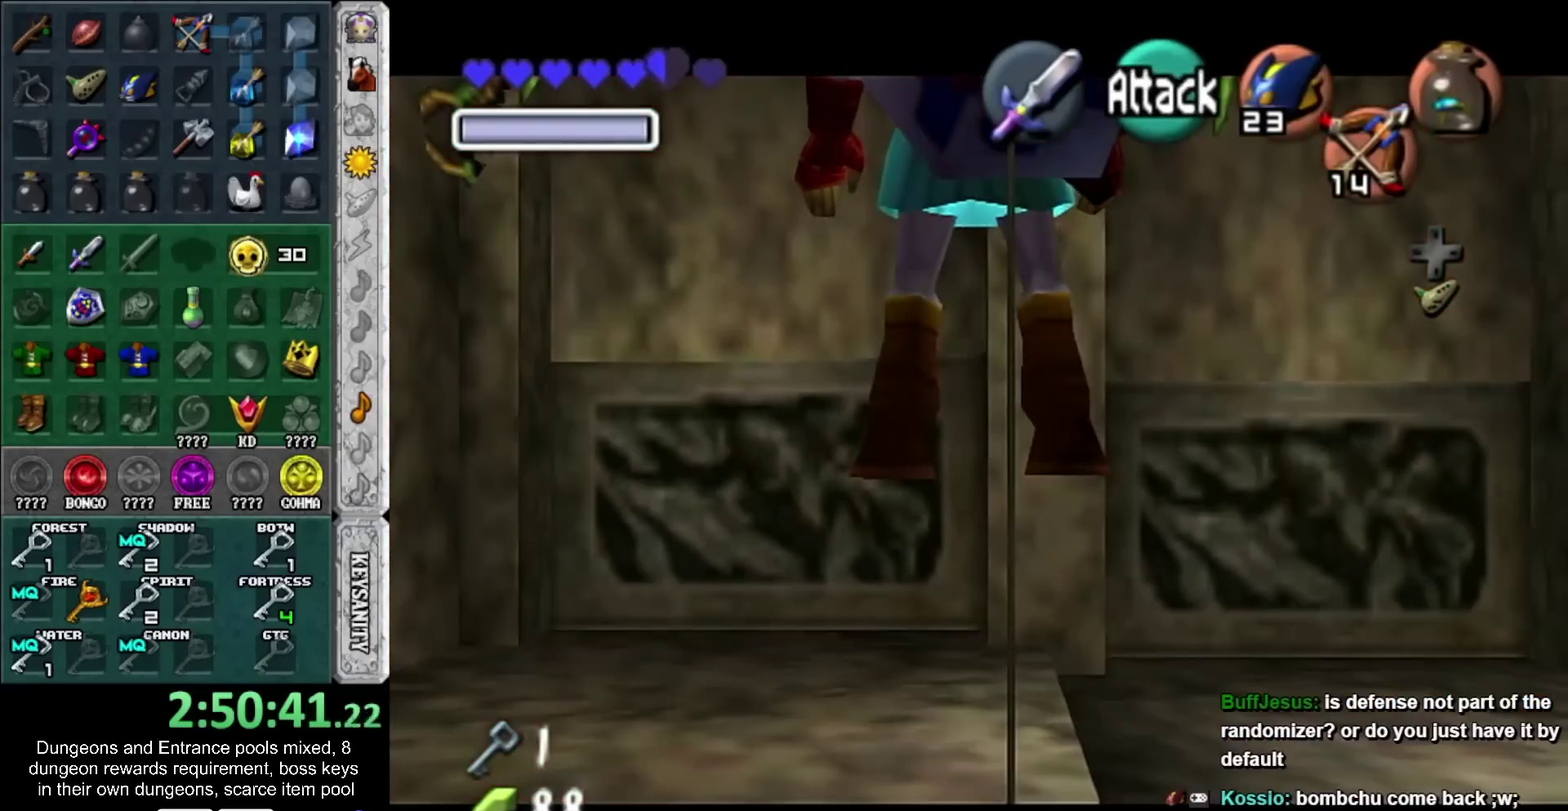
{"buttons": [], "left_stick": "center", "right_stick": "center", "events": []}
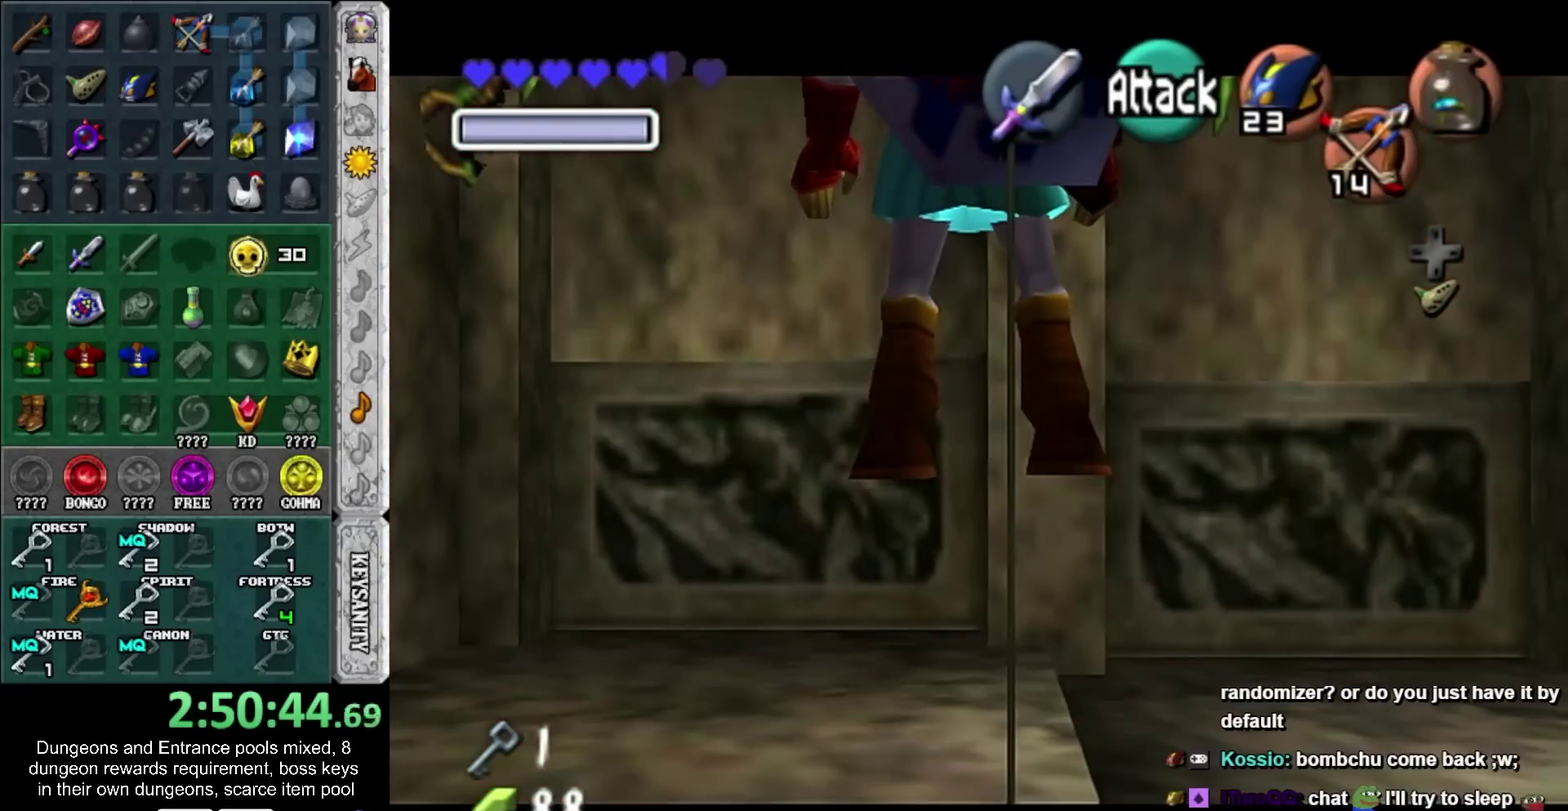
{"buttons": [], "left_stick": "center", "right_stick": "center", "events": []}
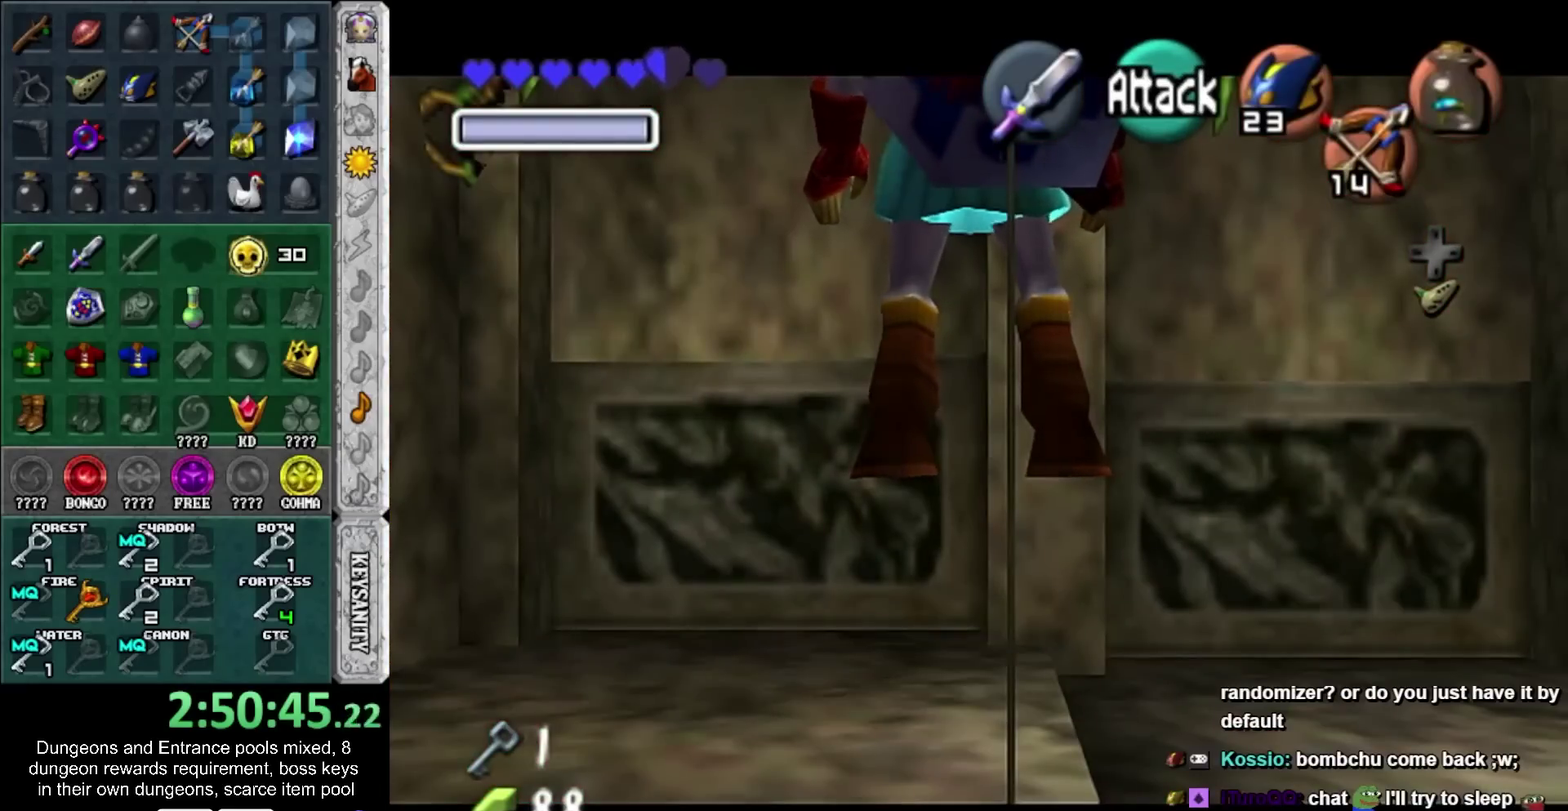
{"buttons": [], "left_stick": "center", "right_stick": "center", "events": [[250, "TRIANGLE", "down"], [333, "R1", "down"], [400, "TRIANGLE", "up"], [467, "R1", "up"]]}
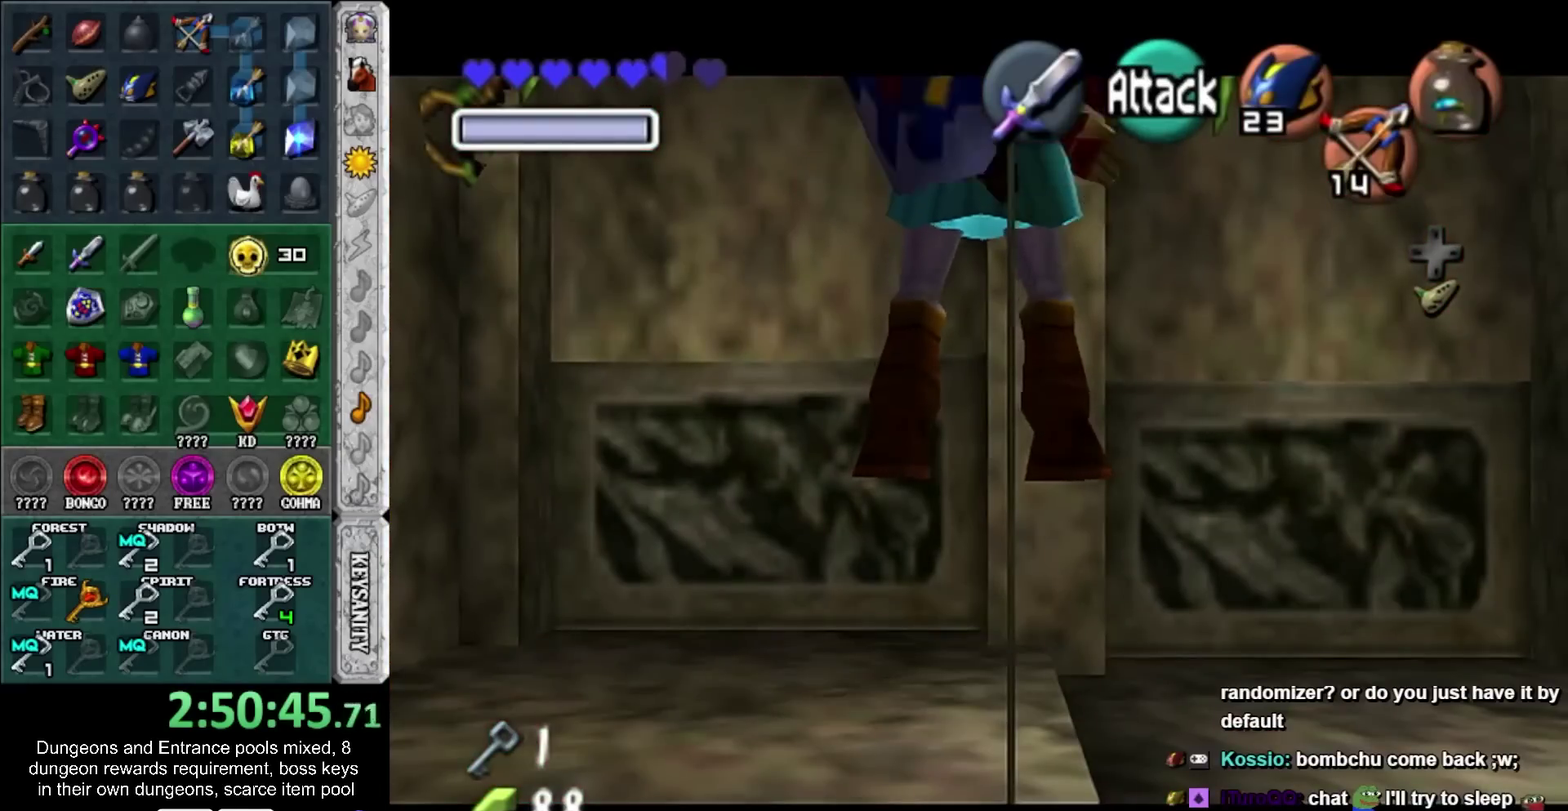
{"buttons": ["L1"], "left_stick": "center", "right_stick": "center", "events": [[283, "L1", "down"]]}
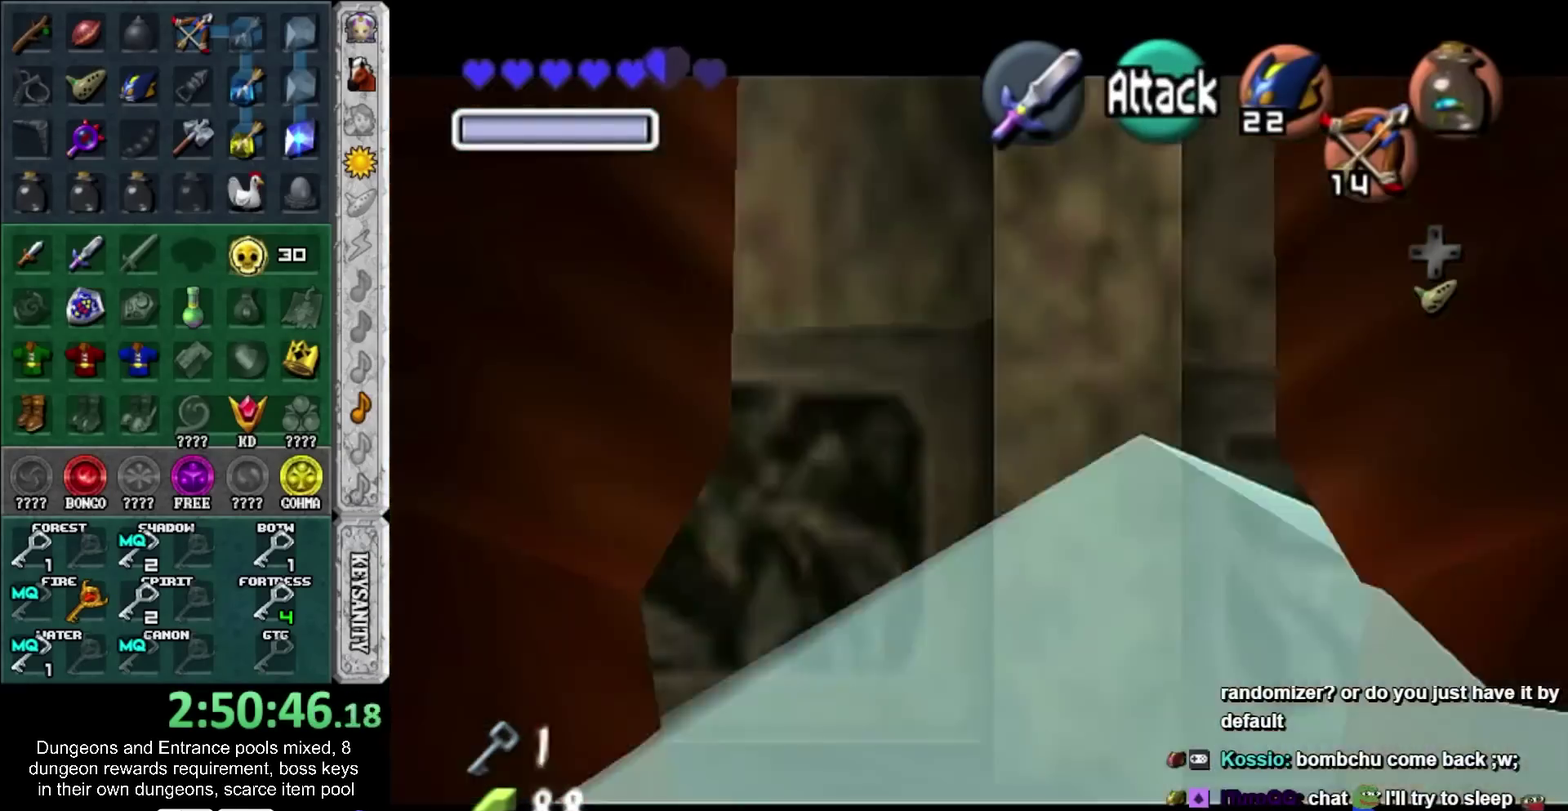
{"buttons": [], "left_stick": "center", "right_stick": "center", "events": [[17, "L1", "up"], [233, "L1", "down"], [417, "L1", "up"]]}
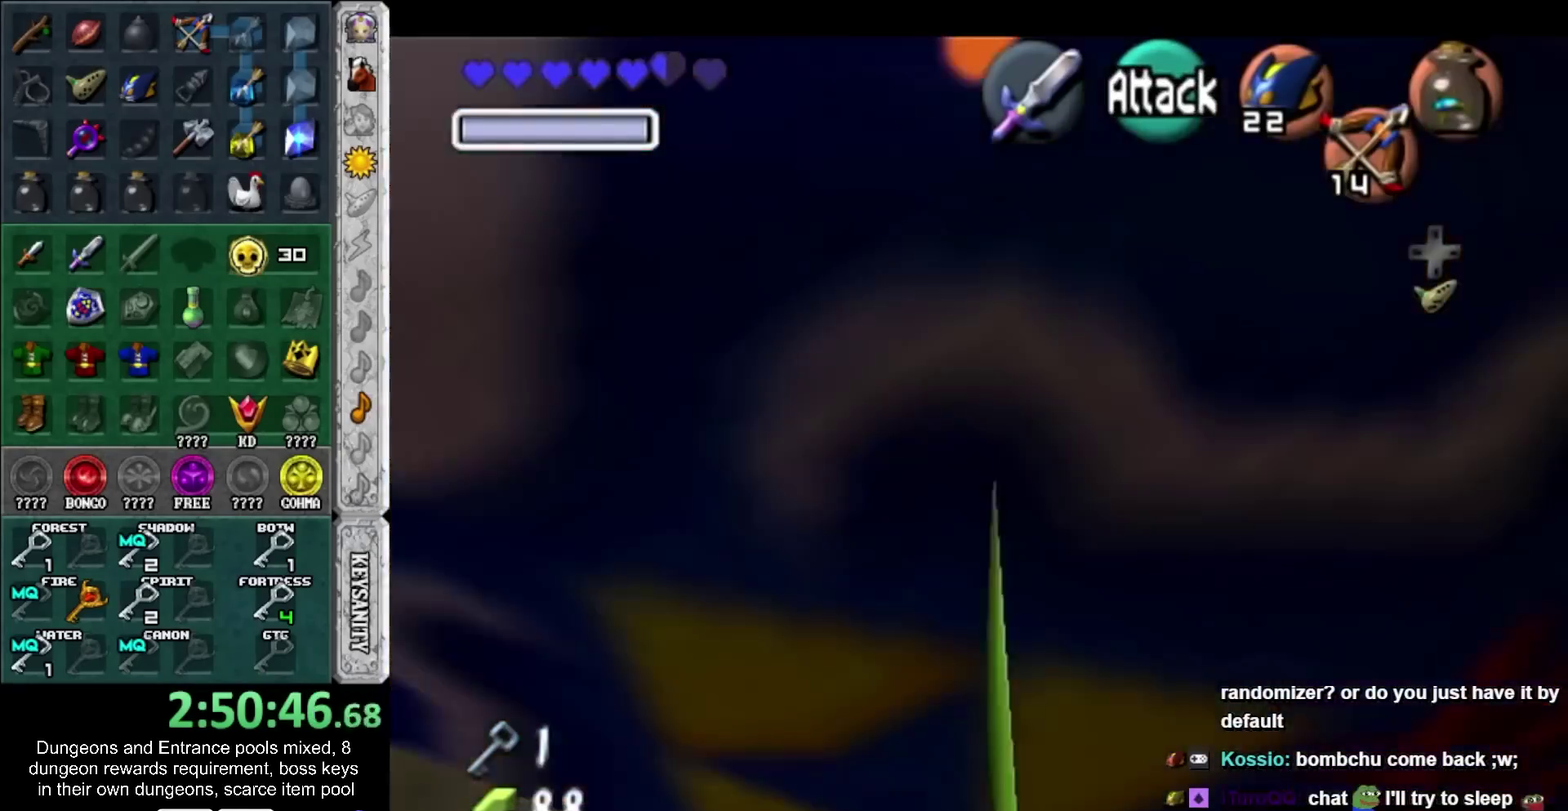
{"buttons": [], "left_stick": "center", "right_stick": "center", "events": [[83, "left_stick", "up"], [317, "left_stick", "up-left"], [417, "left_stick", "center"]]}
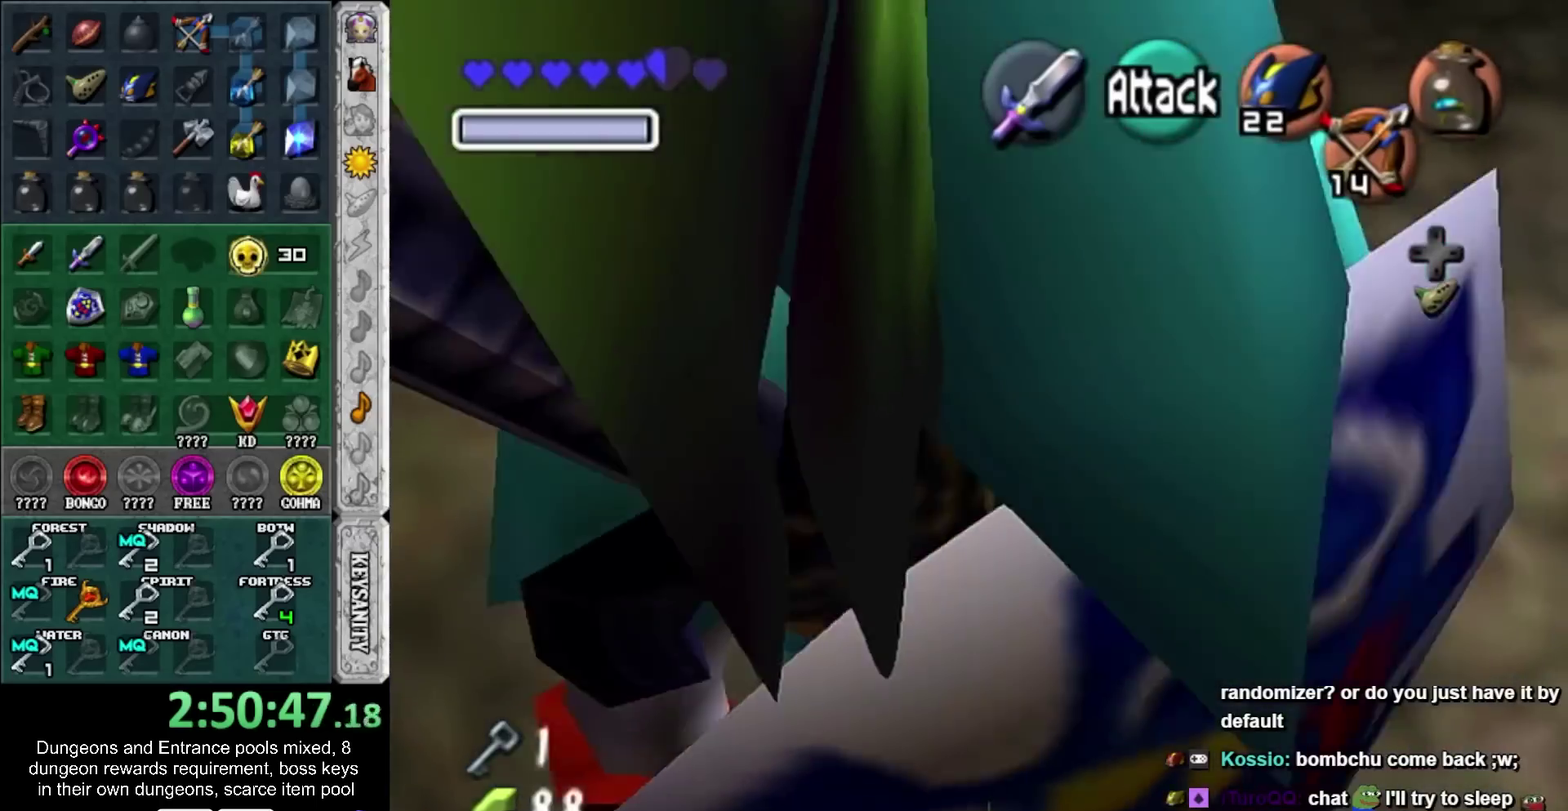
{"buttons": [], "left_stick": "down", "right_stick": "center", "events": [[100, "left_stick", "down"]]}
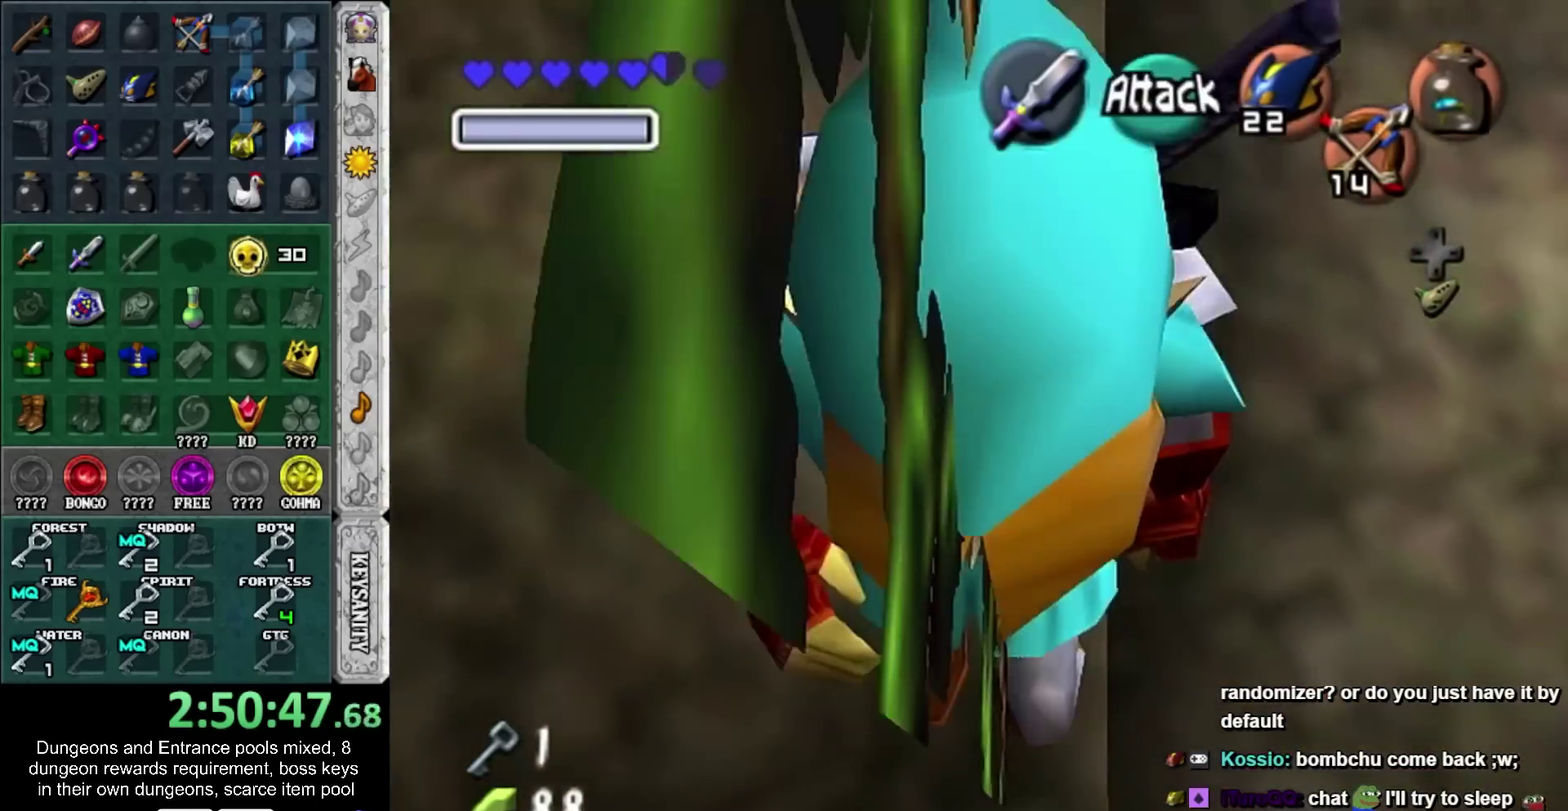
{"buttons": ["L1", "R1"], "left_stick": "center", "right_stick": "center", "events": [[50, "L1", "down"], [133, "left_stick", "center"], [267, "R1", "down"]]}